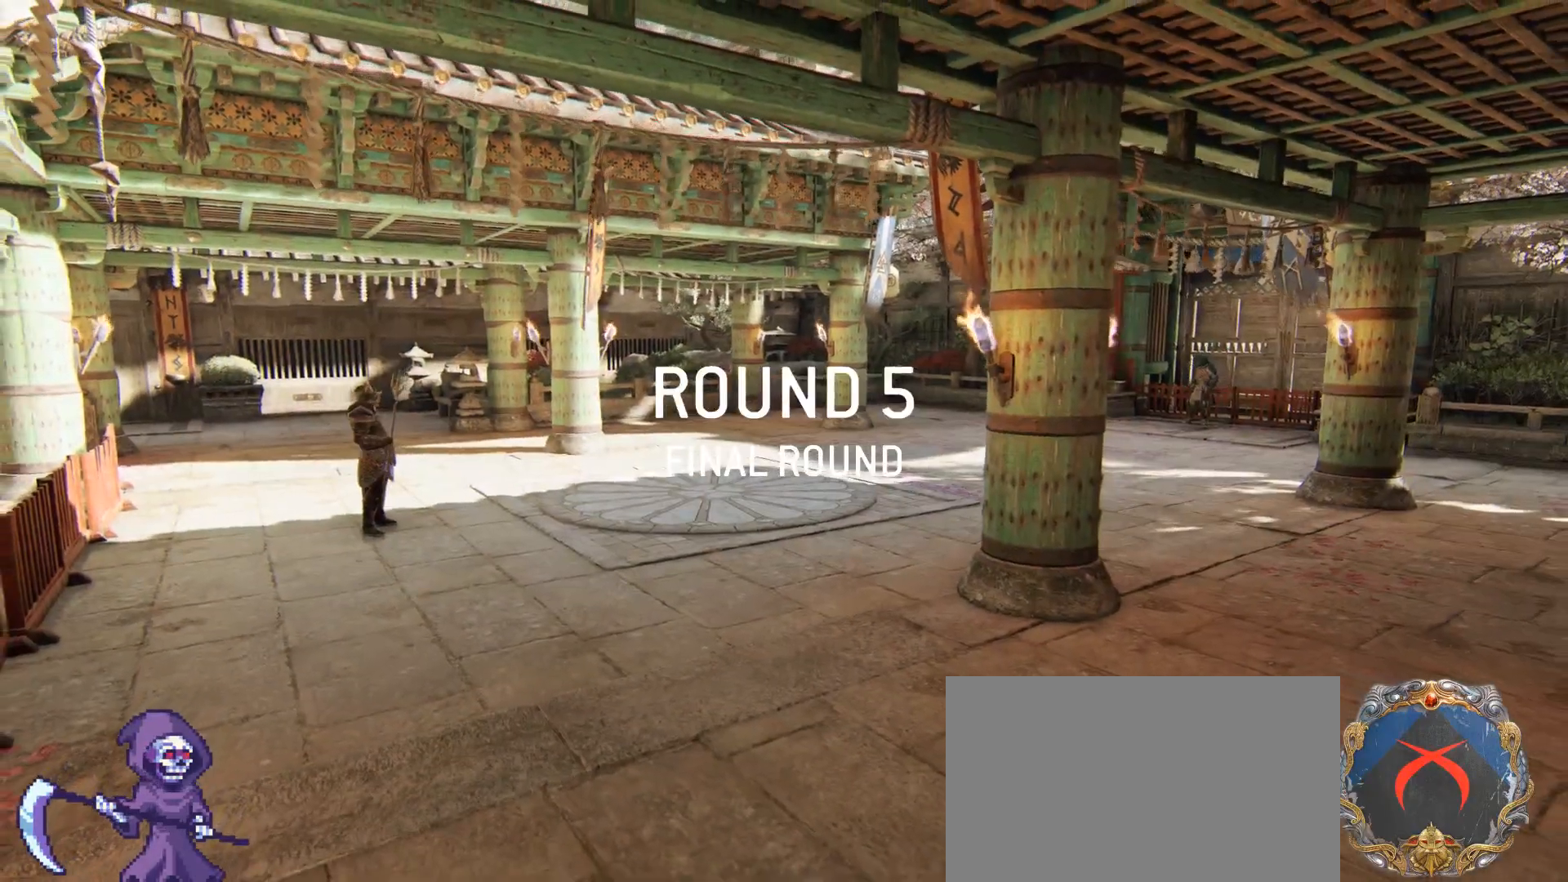
Gameplay with keyboard and mouse; each line is a JSON object with the keys and mouse buttons held at the frame after it. "events" lists presses ("down") and releases ("up") of "1", "2", "3", "4", "5", "a", "alt", "c", "caps_lock", "ctrl", "d", "e", "f", "g", "q", "r", "s", "shift", "space", "t", "tab", "v", "w", "x", "z", "mouse_left", "mouse_wheel" and "mouse_right" between this image and that frame as [ms after this image, input, new state], when the widget could be followed in between. "mouse_left", "mouse_wheel", "mouse_right" = the "left", "wheel", "right" buttons of the "mouse" list. No other keys are recorded. "wheel" means that the mouse wheel is clicked or scrolled. Not read: mouse_move.
{"keys": ["tab"], "mouse": [], "events": [[335, "tab", "down"]]}
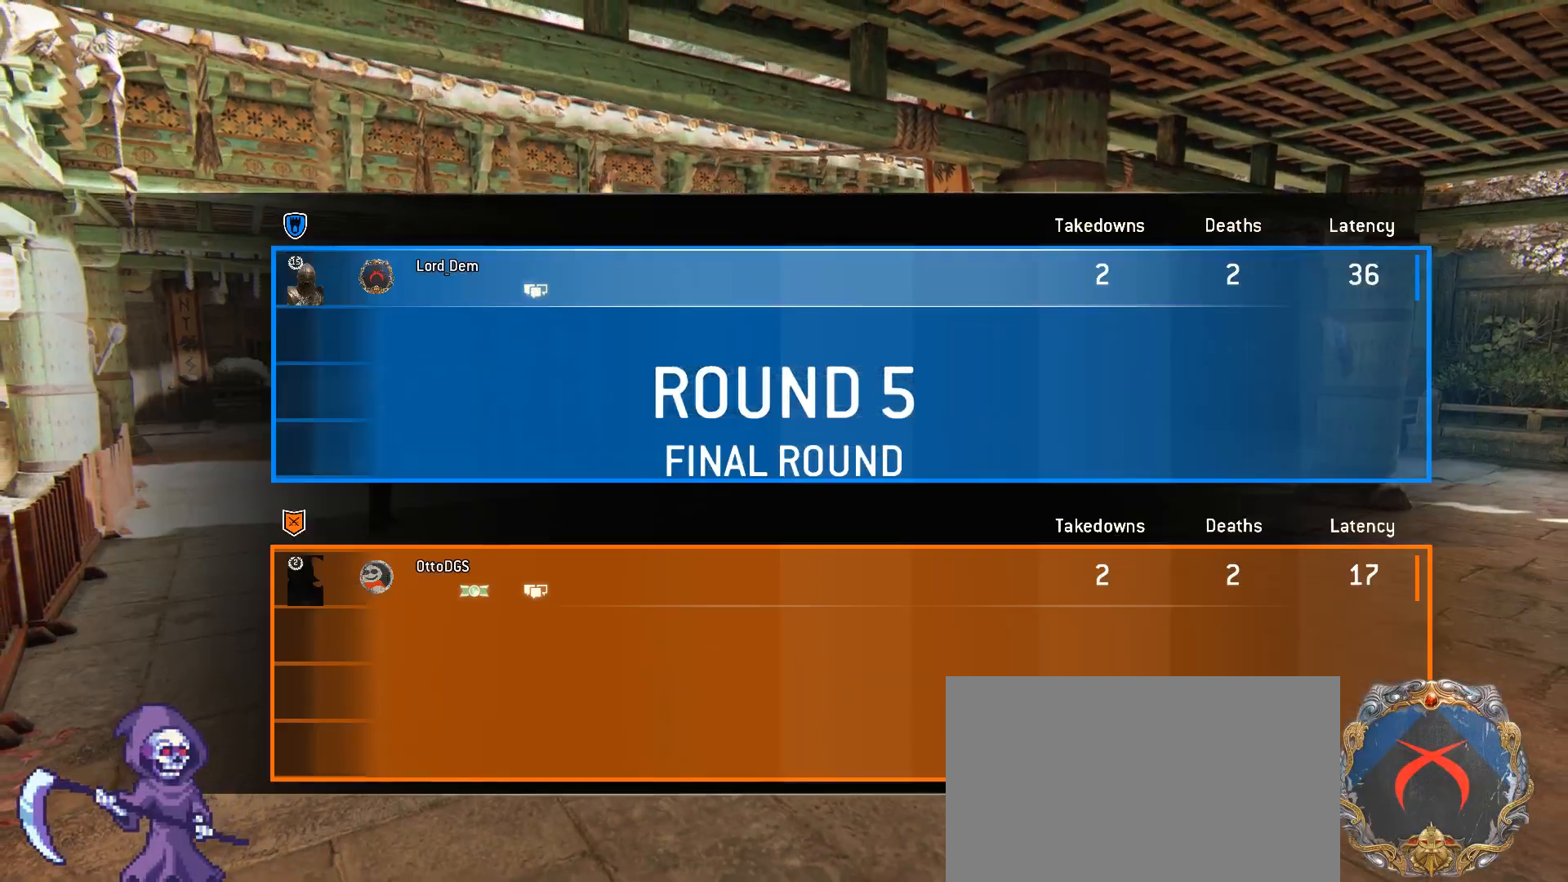
{"keys": [], "mouse": [], "events": [[100, "tab", "up"]]}
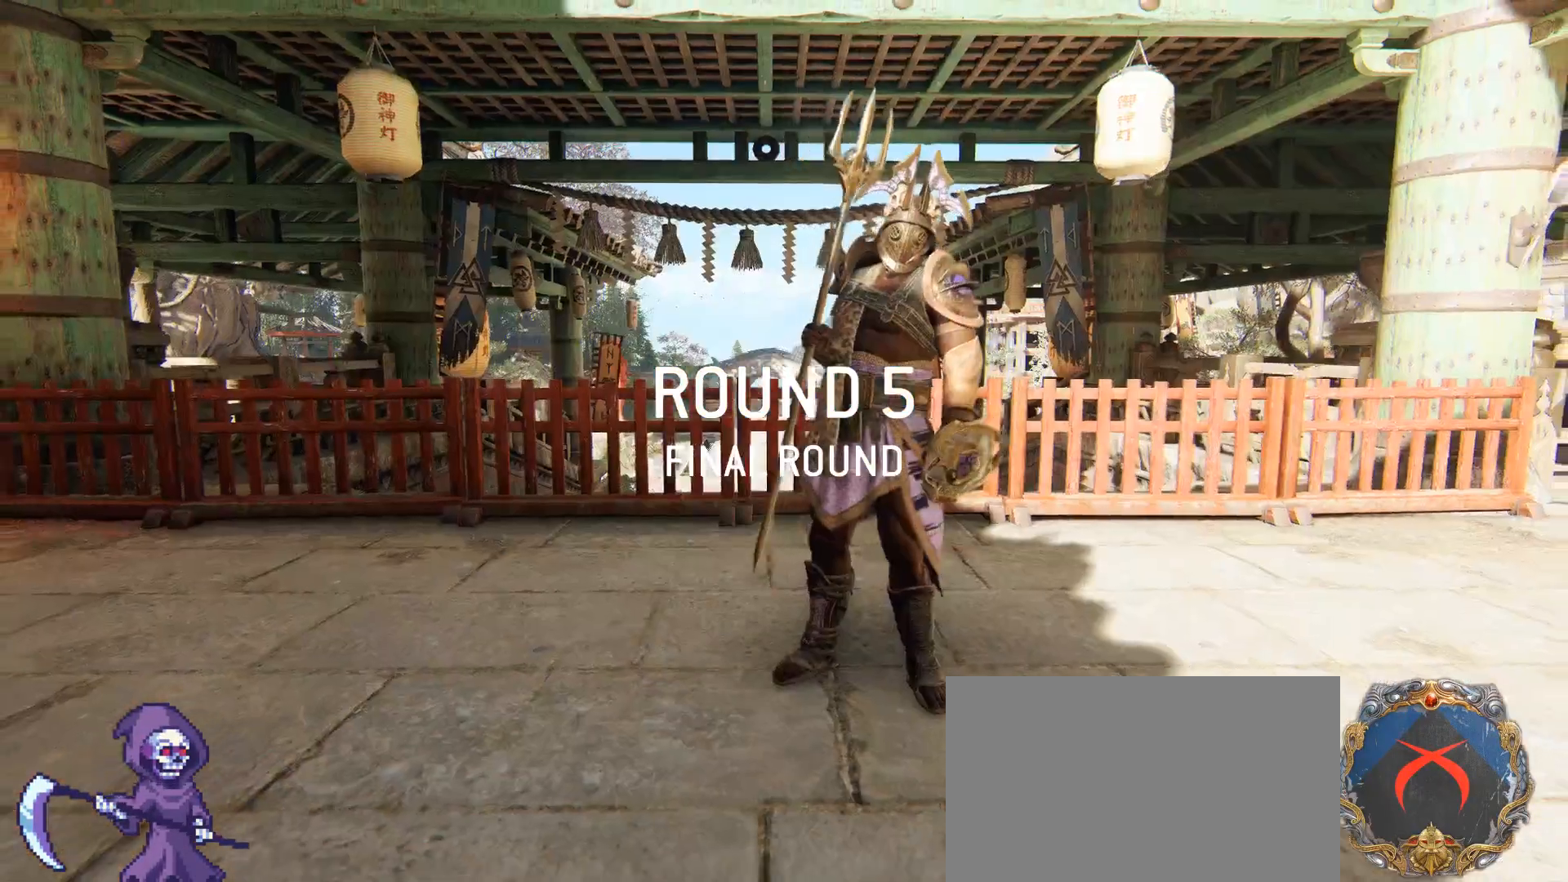
{"keys": ["tab"], "mouse": [], "events": [[502, "tab", "down"]]}
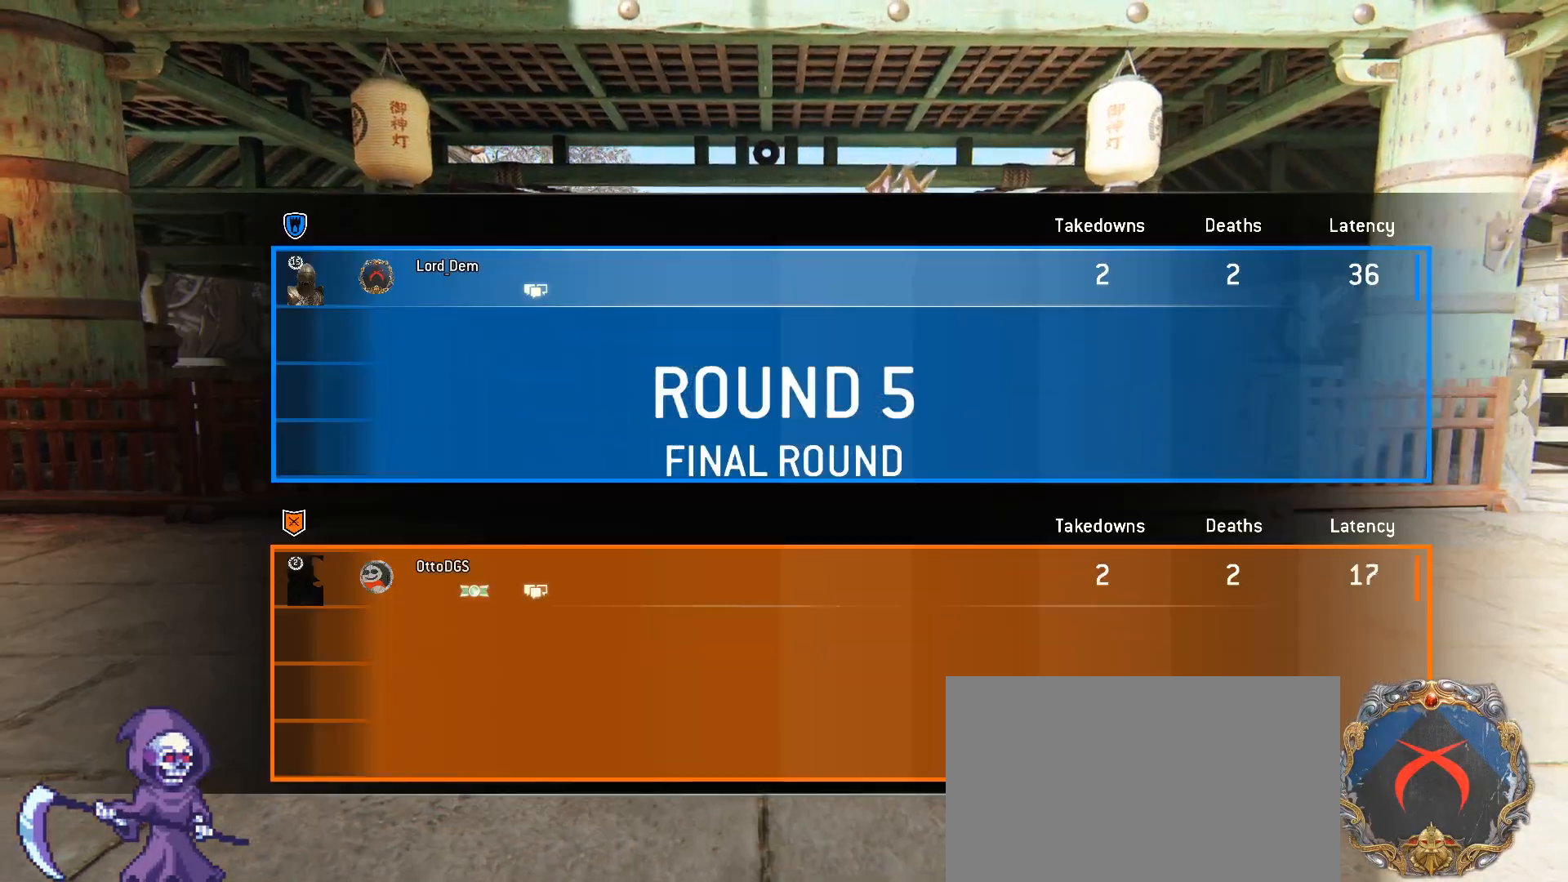
{"keys": ["w"], "mouse": [], "events": [[234, "tab", "up"], [468, "w", "down"]]}
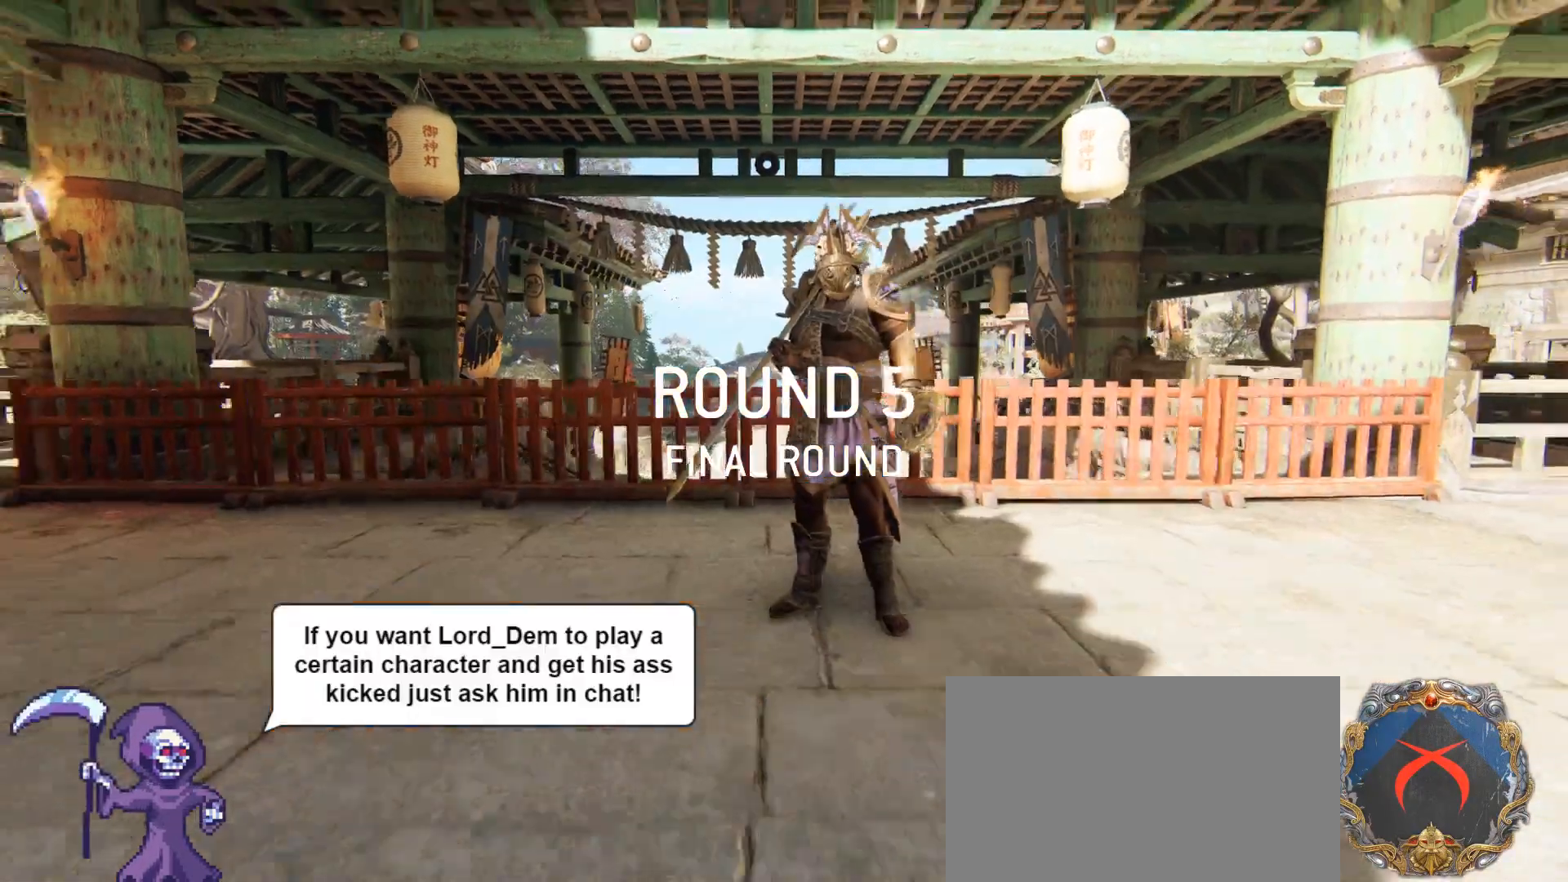
{"keys": ["w"], "mouse": [], "events": [[117, "shift", "down"], [268, "shift", "up"], [318, "w", "up"], [452, "w", "down"]]}
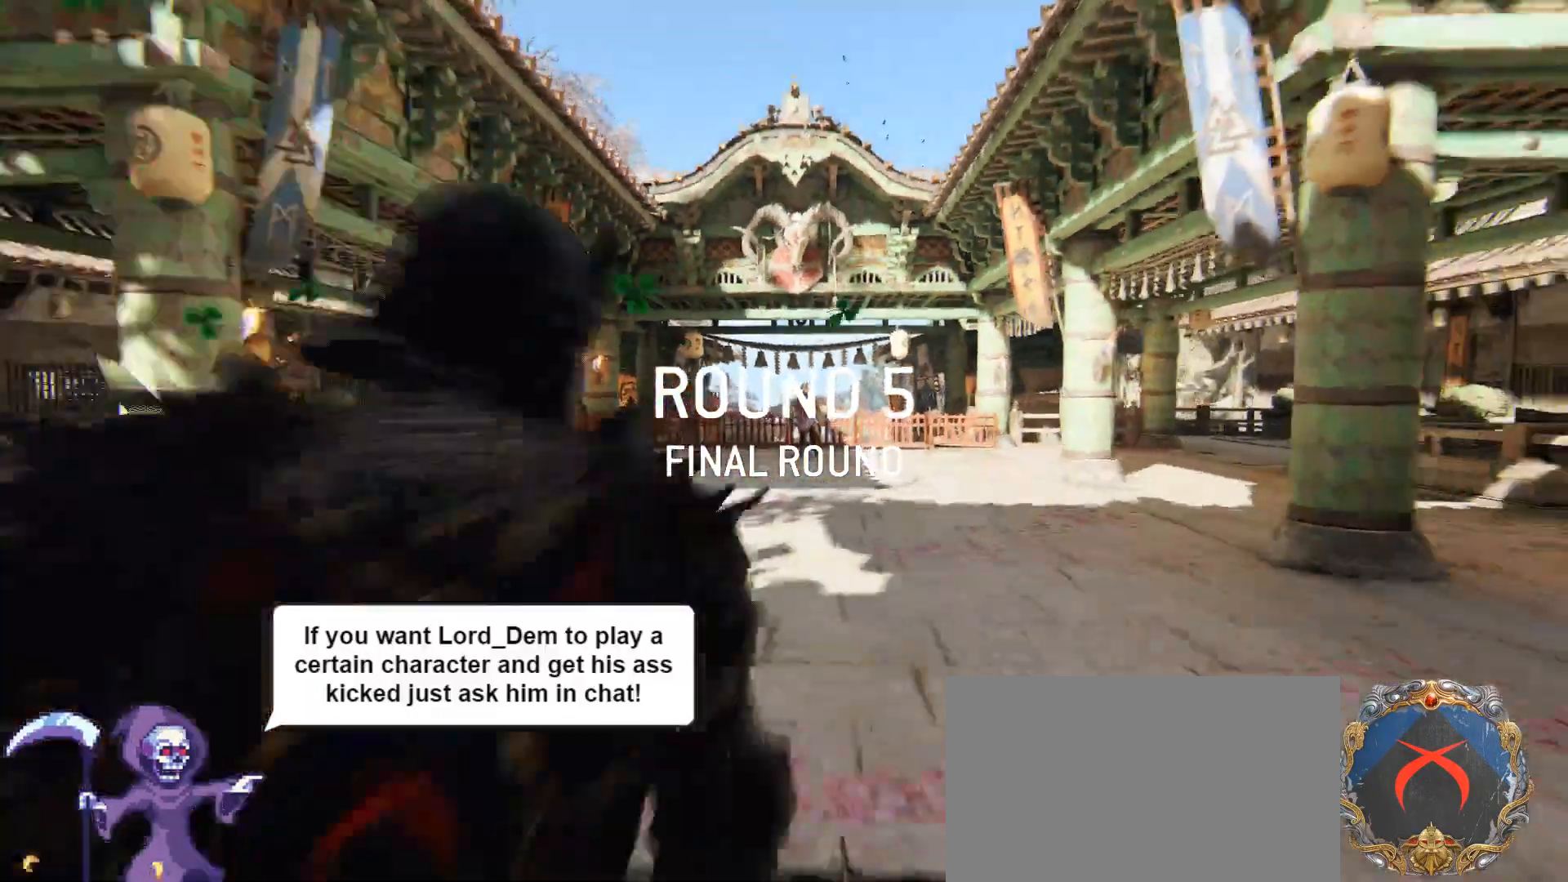
{"keys": ["shift", "w"], "mouse": [], "events": [[50, "shift", "down"]]}
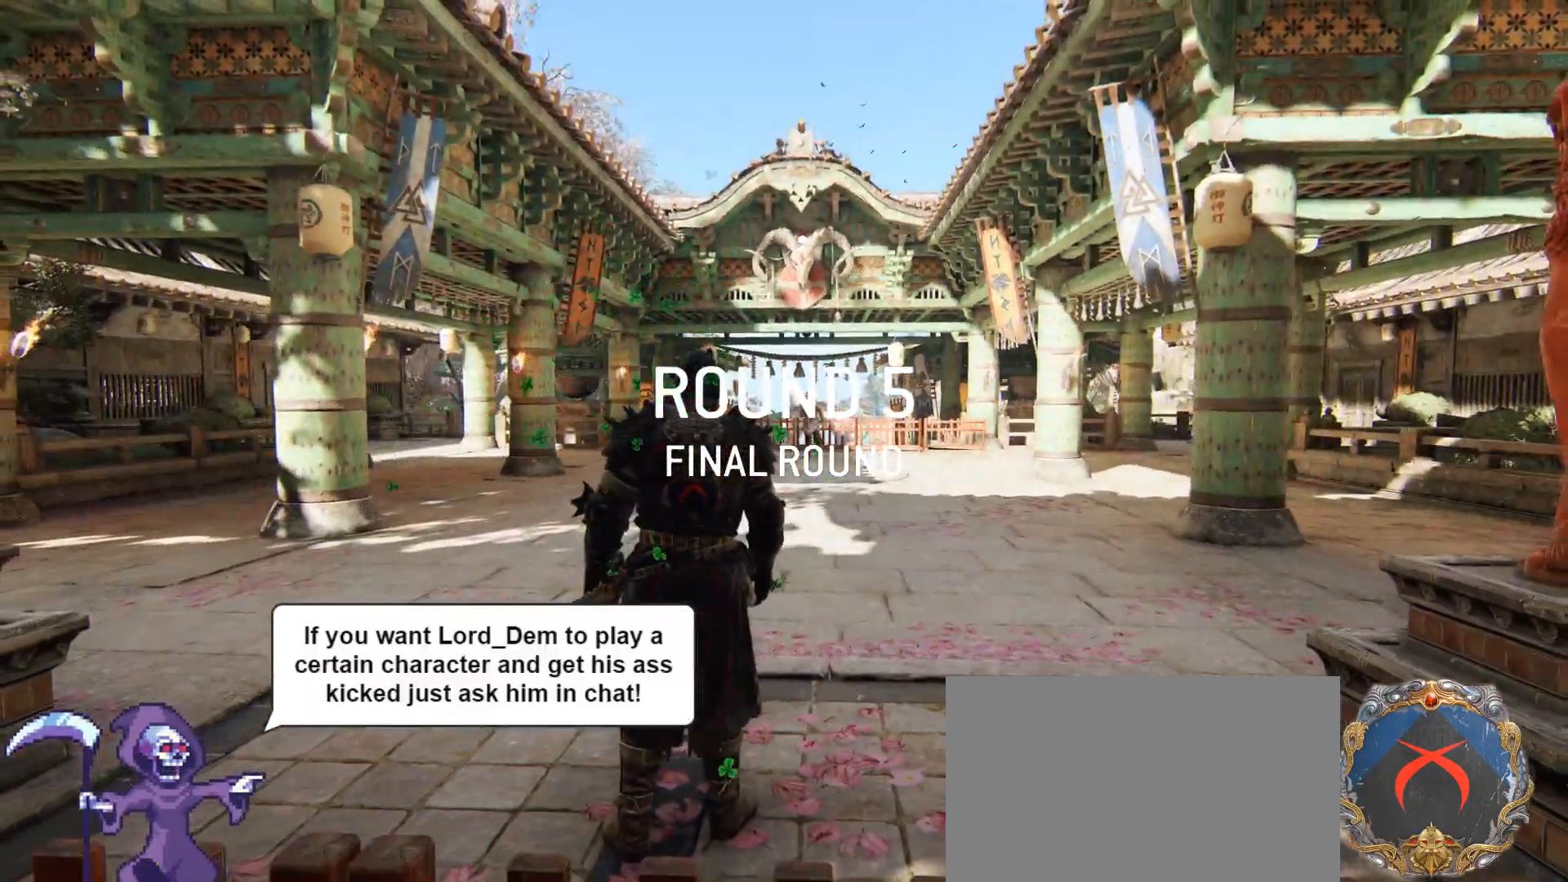
{"keys": ["shift", "w"], "mouse": [], "events": []}
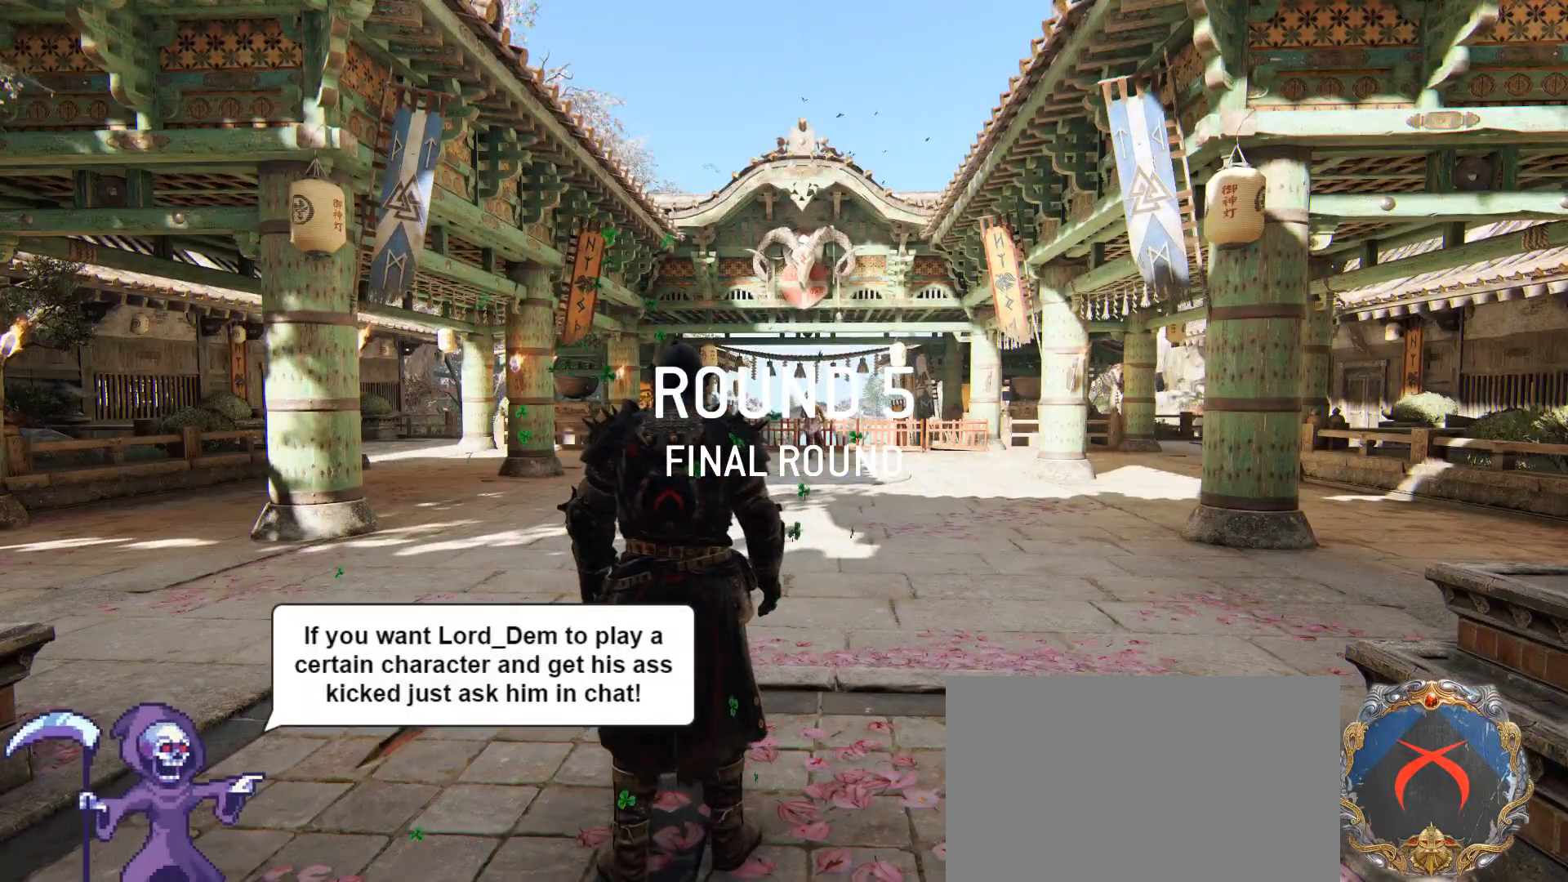
{"keys": ["shift", "w"], "mouse": [], "events": []}
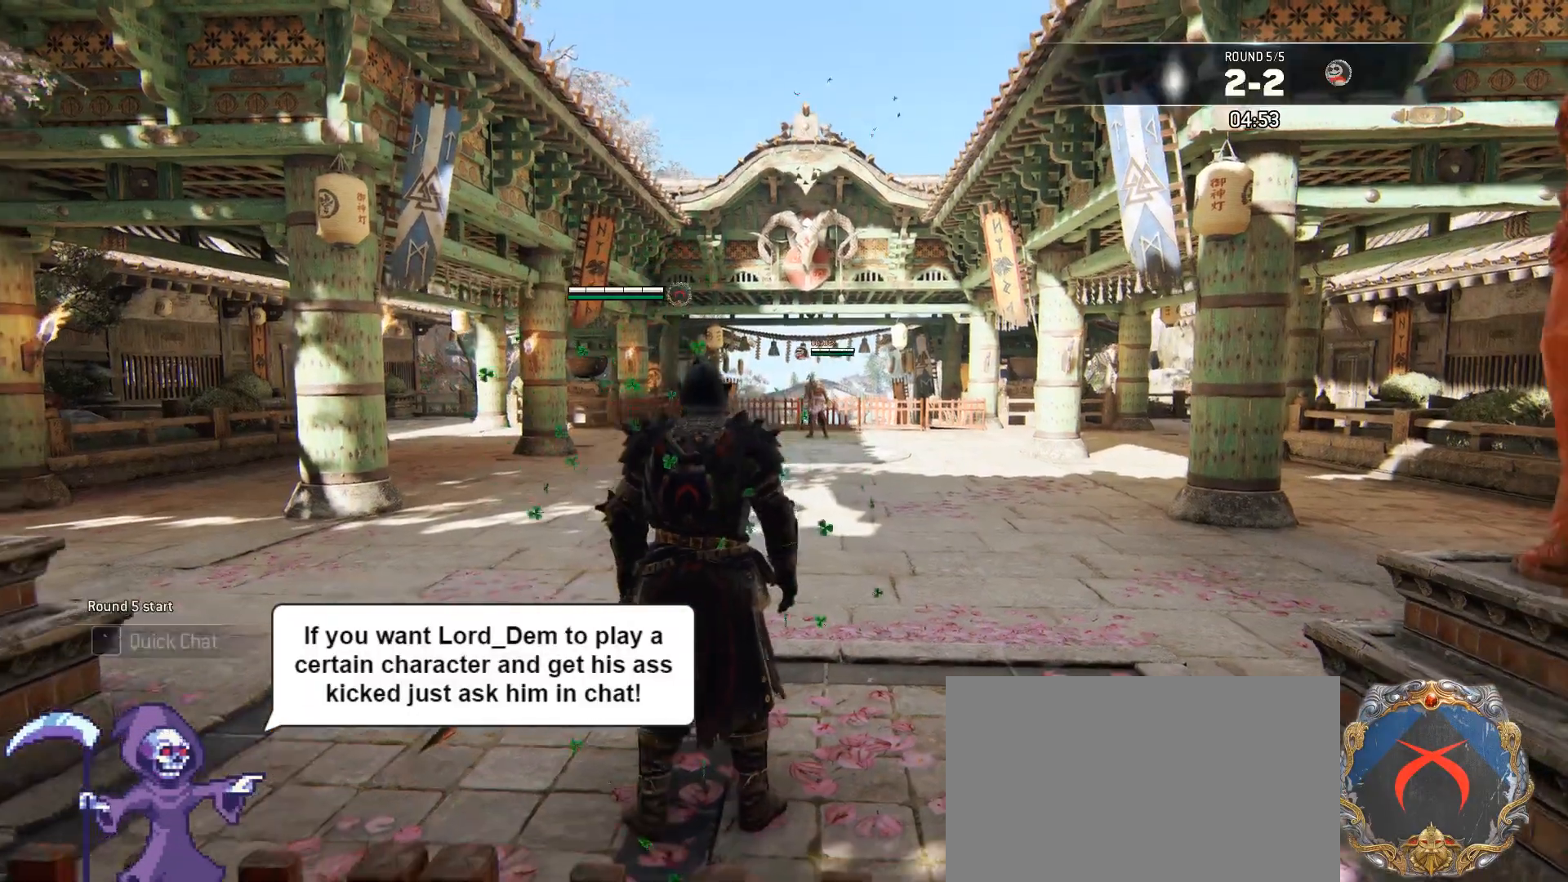
{"keys": ["shift", "w"], "mouse": [], "events": []}
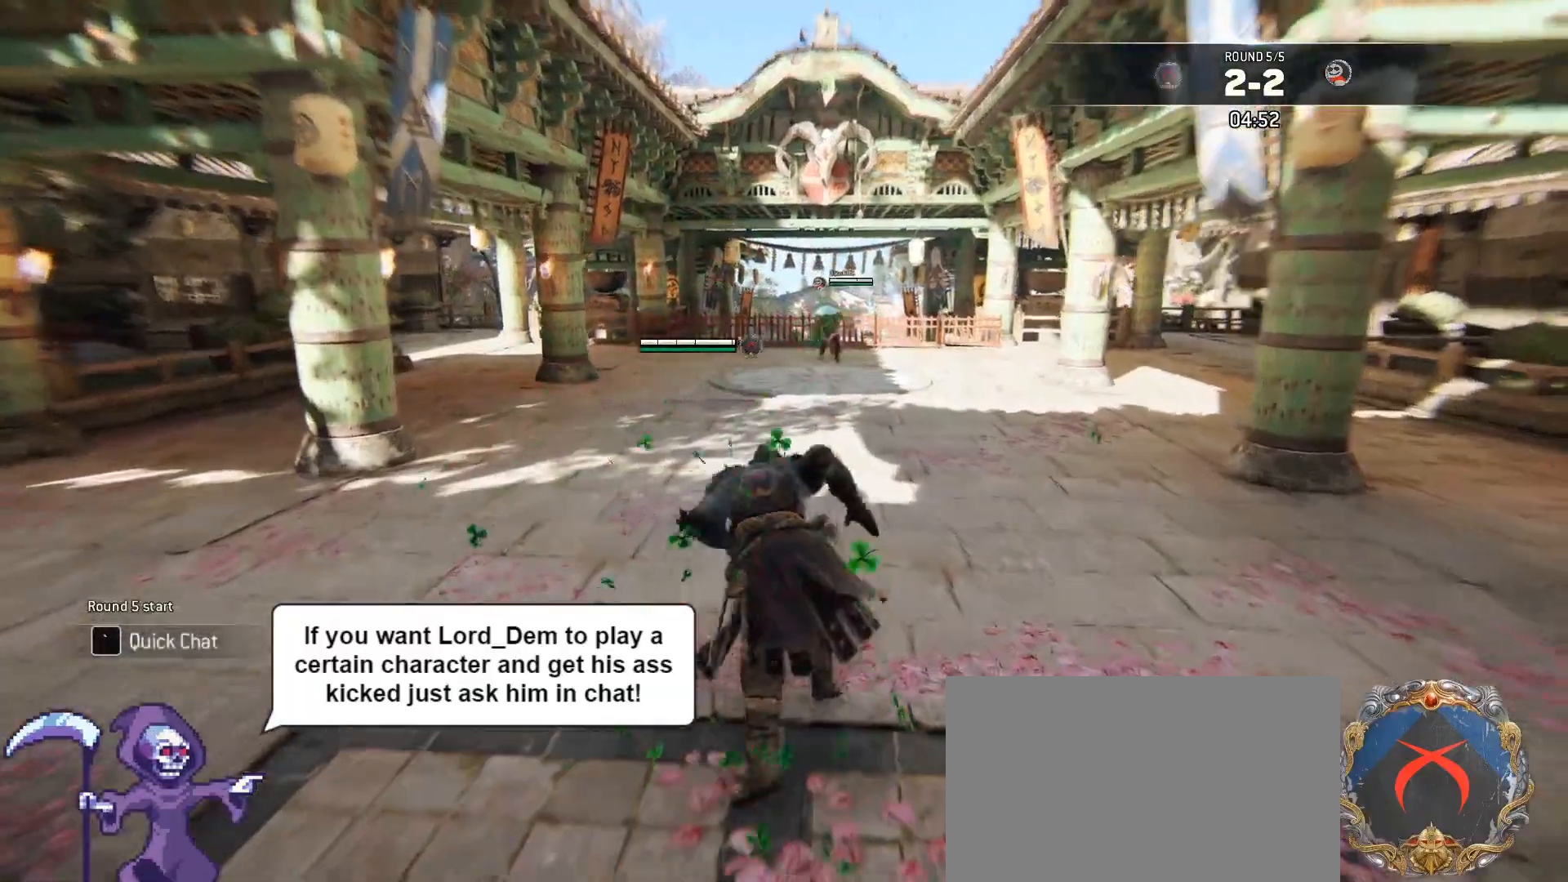
{"keys": ["ctrl", "w"], "mouse": [], "events": [[284, "shift", "up"], [434, "ctrl", "down"]]}
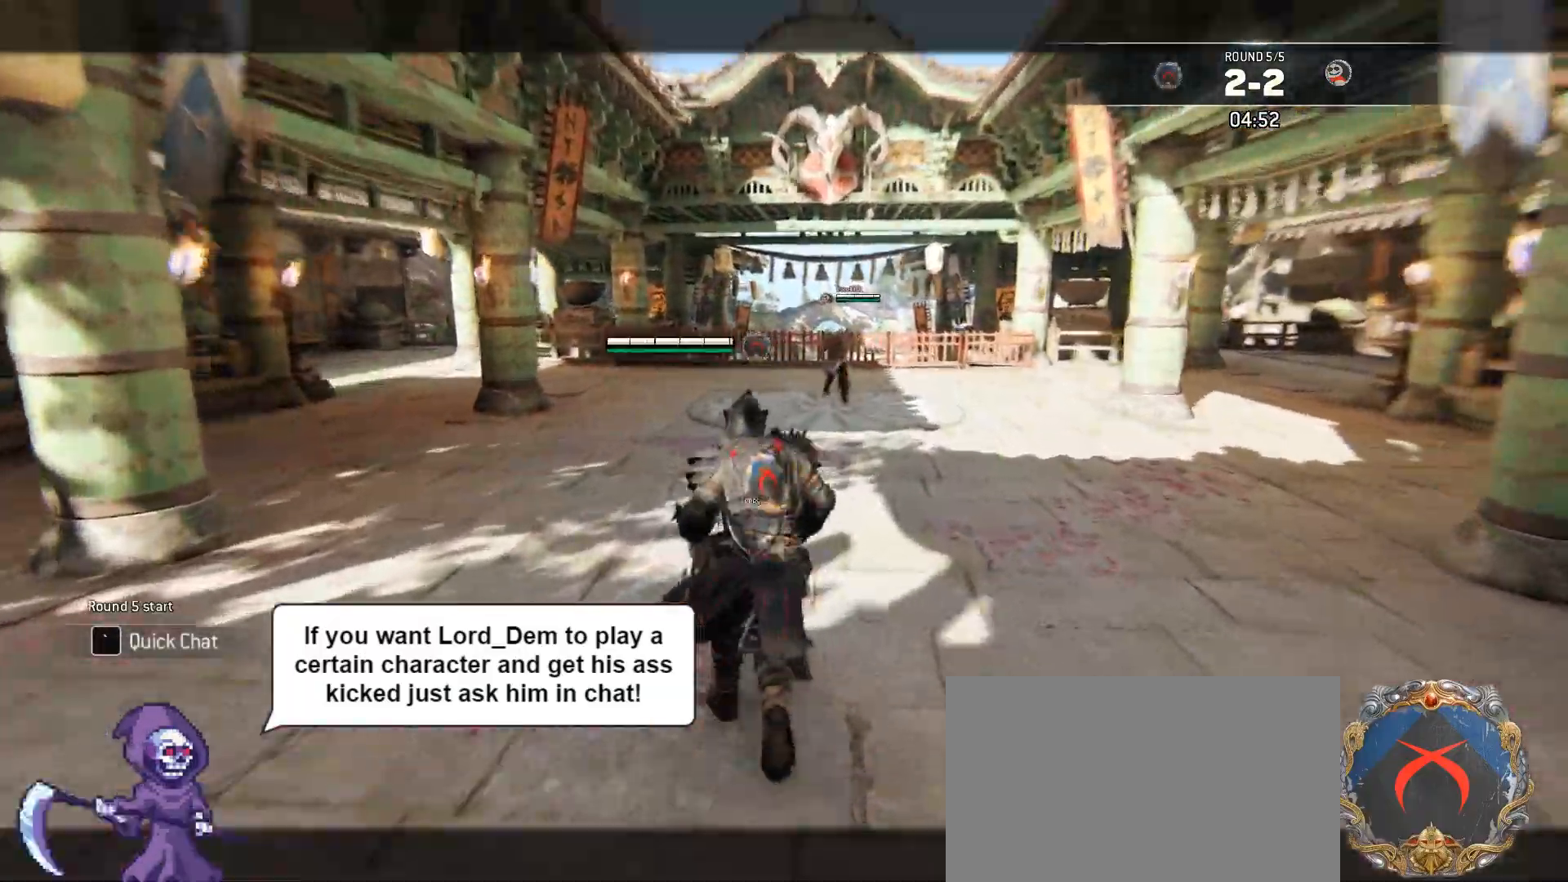
{"keys": ["w"], "mouse": [], "events": [[67, "ctrl", "up"]]}
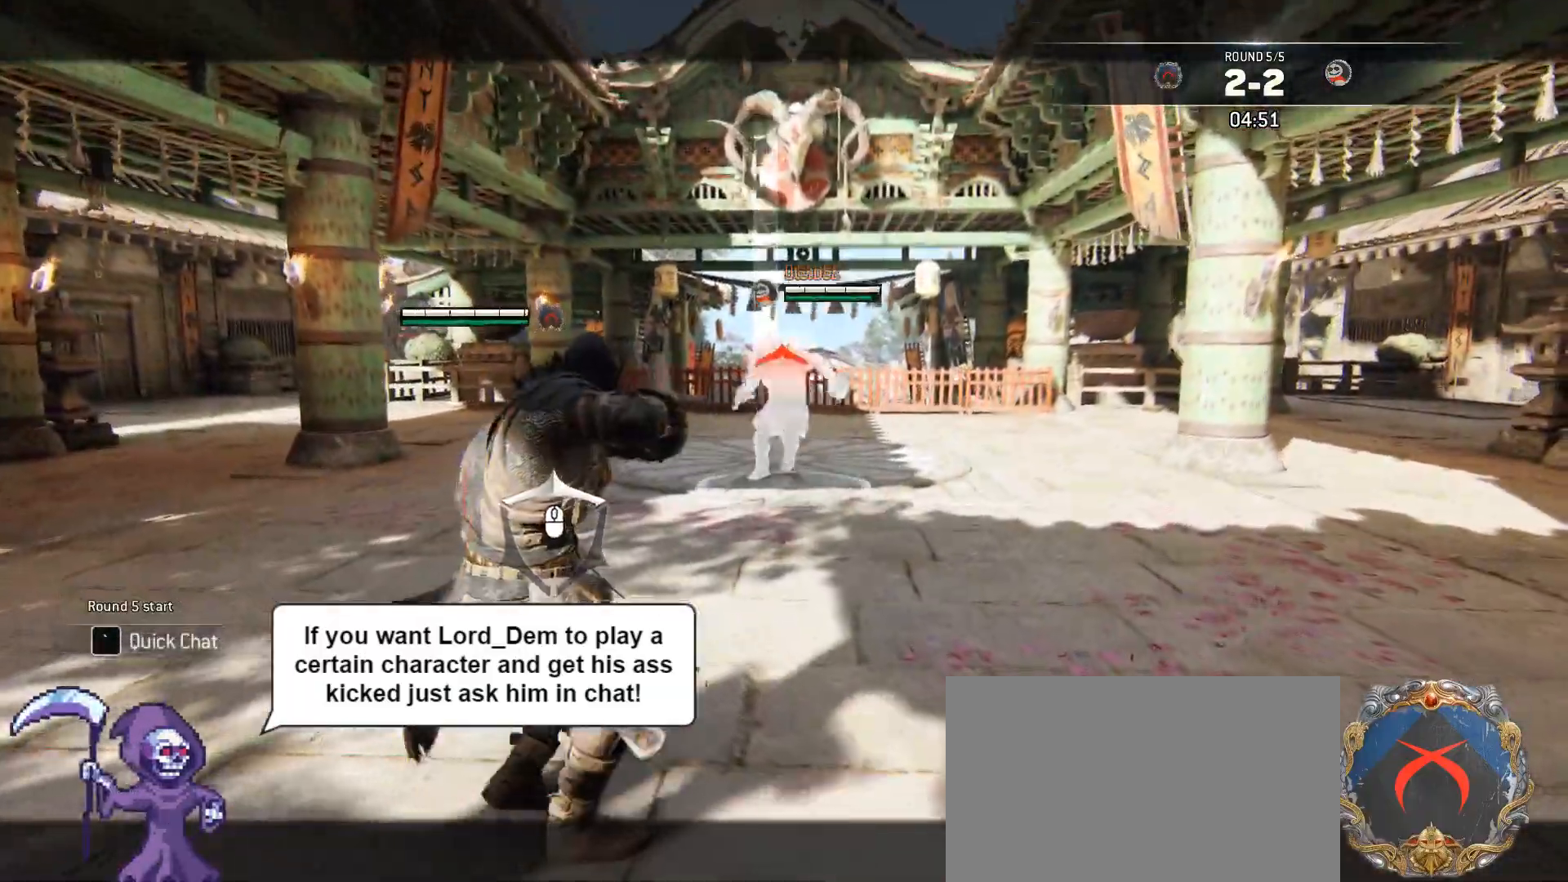
{"keys": ["w"], "mouse": ["right"], "events": [[318, "mouse_right", "down"]]}
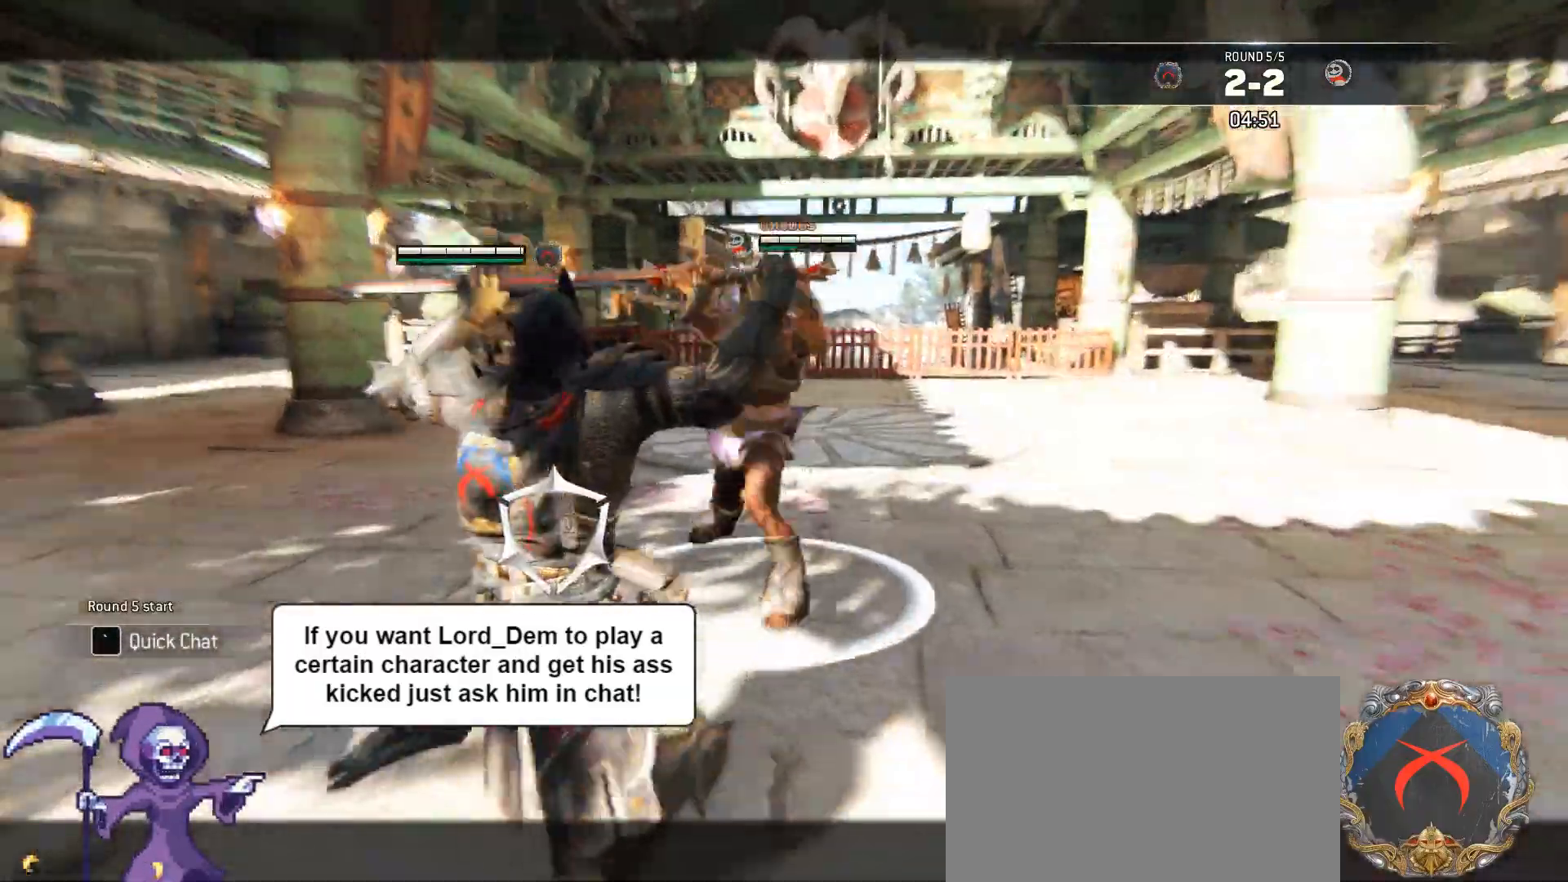
{"keys": ["w"], "mouse": ["right"], "events": [[184, "mouse_right", "up"], [418, "mouse_right", "down"]]}
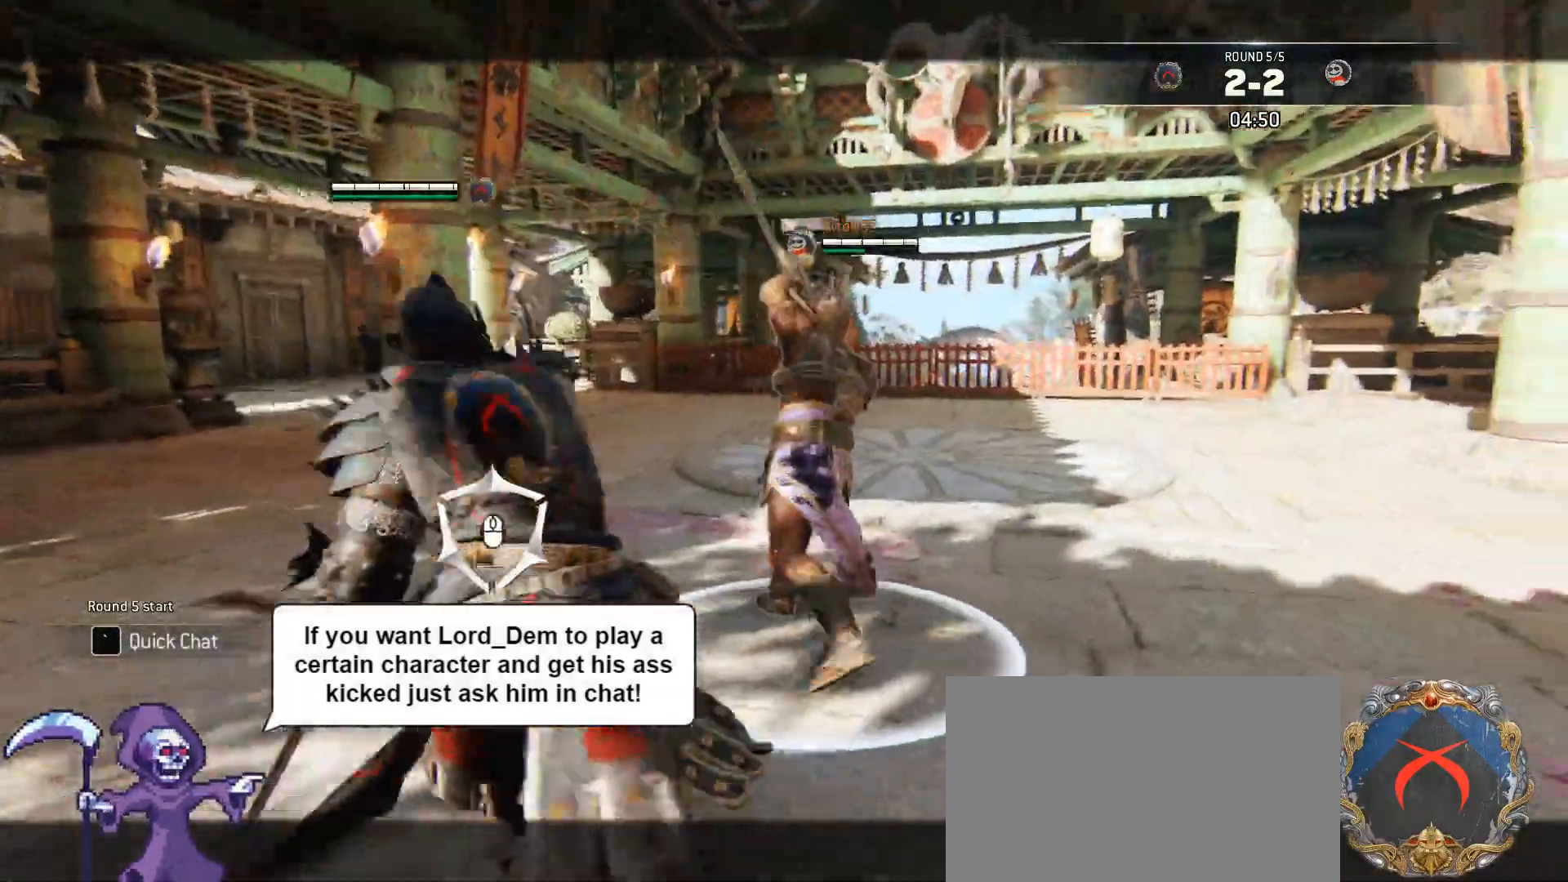
{"keys": ["w"], "mouse": [], "events": [[100, "mouse_right", "up"]]}
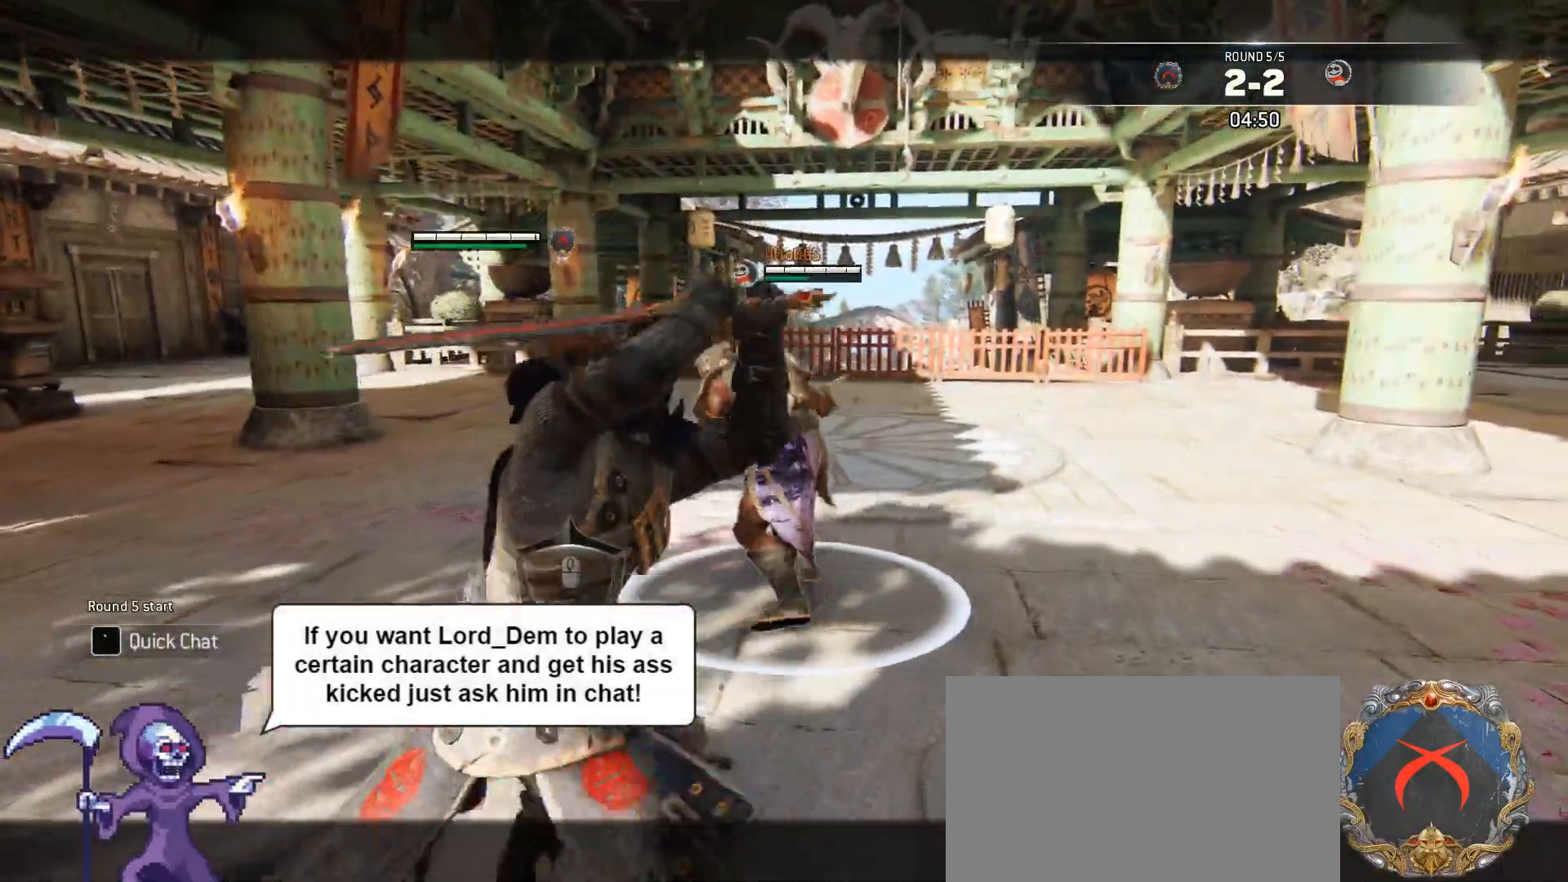
{"keys": ["w"], "mouse": [], "events": []}
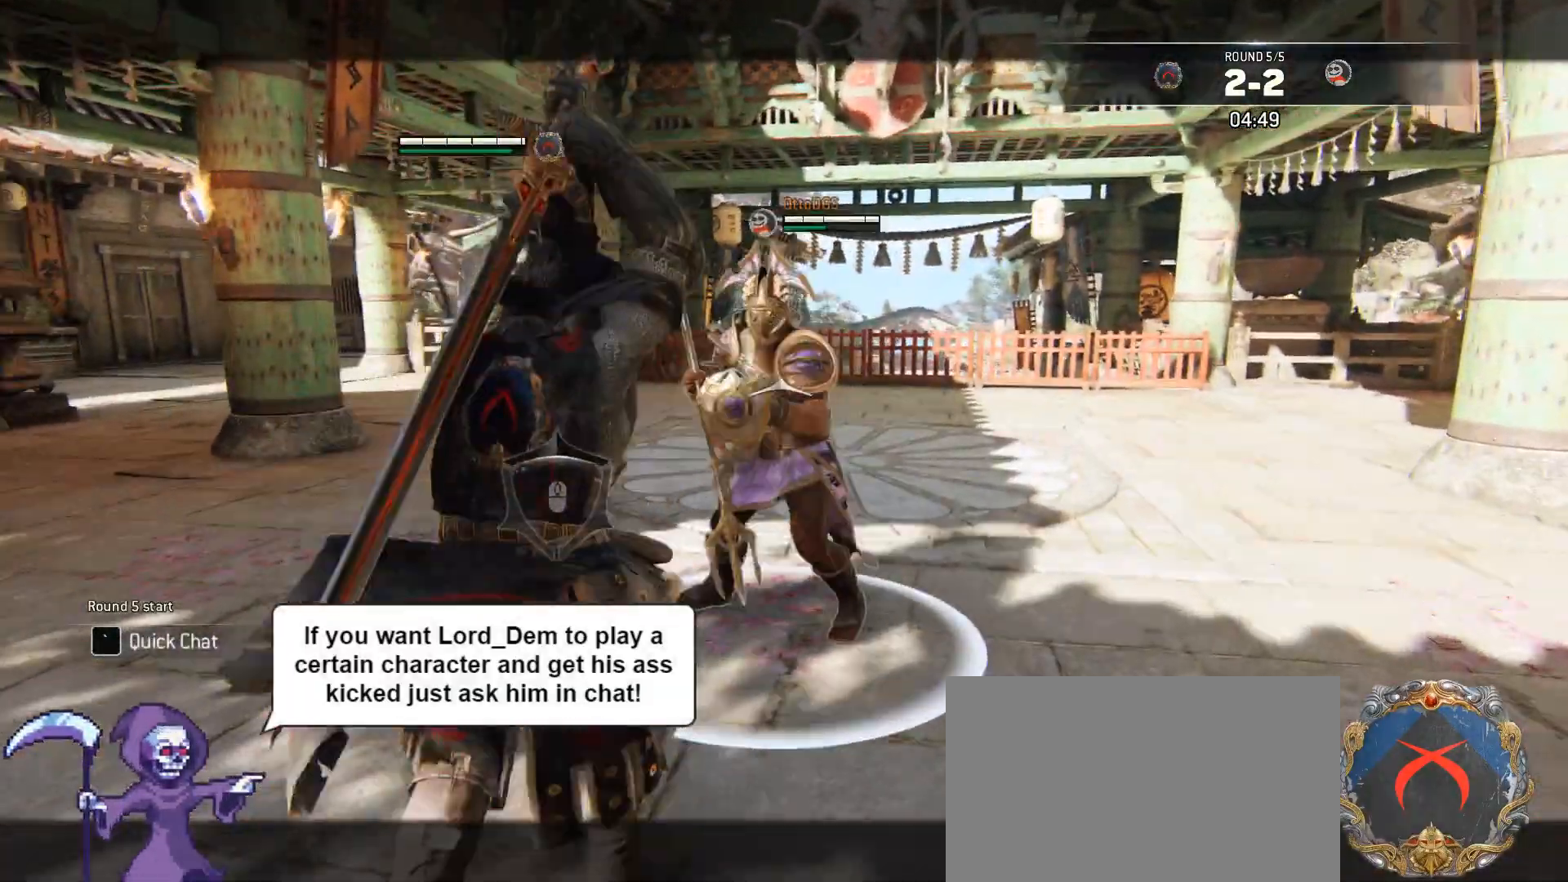
{"keys": ["w"], "mouse": [], "events": [[184, "mouse_right", "down"], [418, "mouse_right", "up"]]}
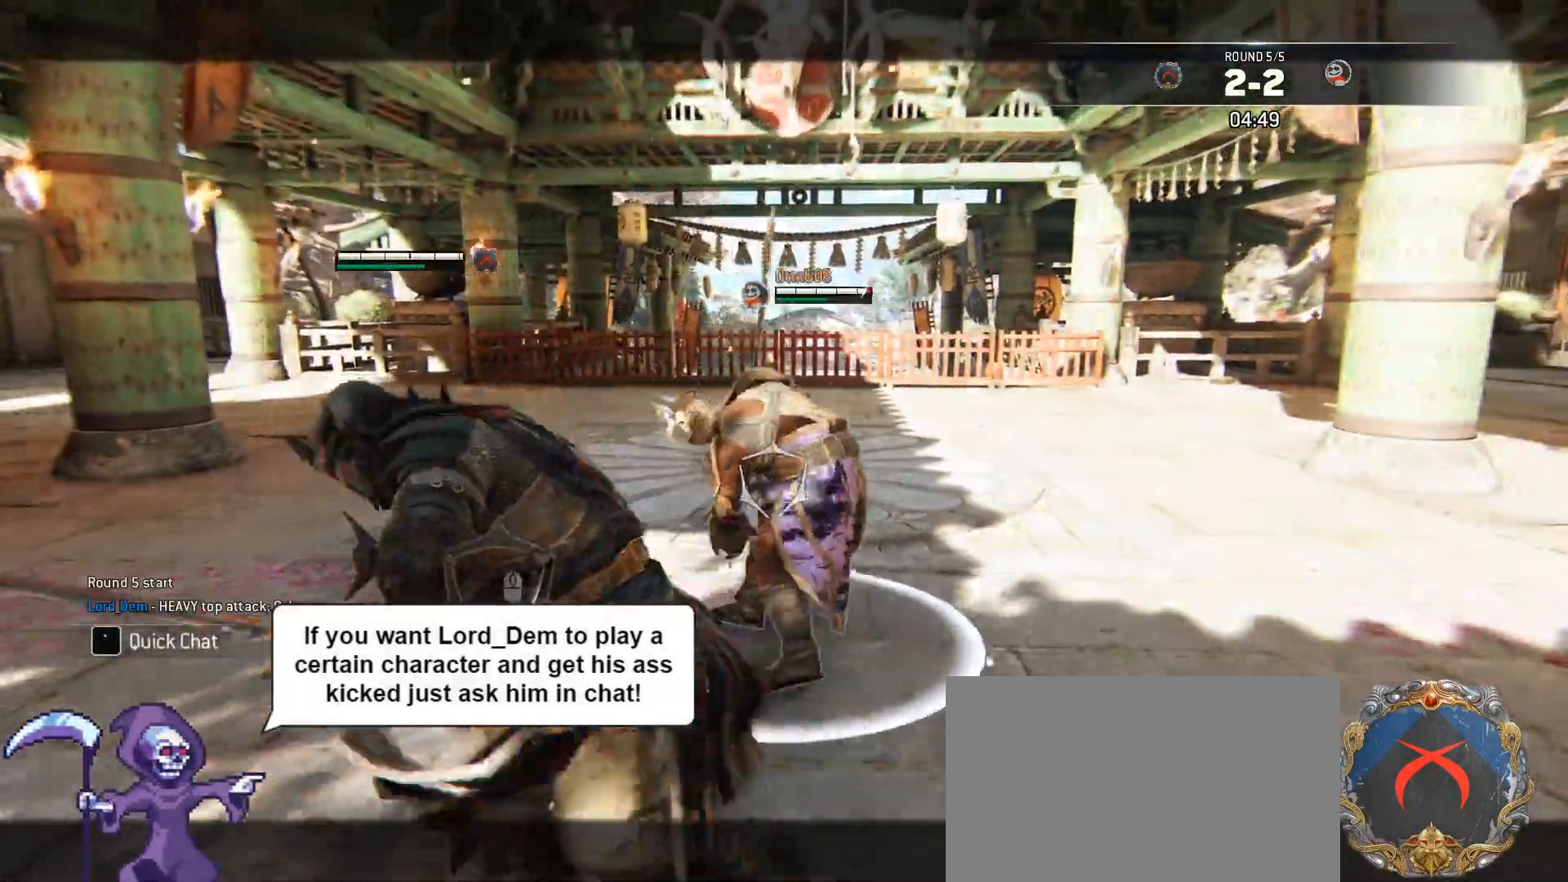
{"keys": ["w"], "mouse": ["left"], "events": [[217, "e", "down"], [367, "e", "up"], [451, "mouse_left", "down"]]}
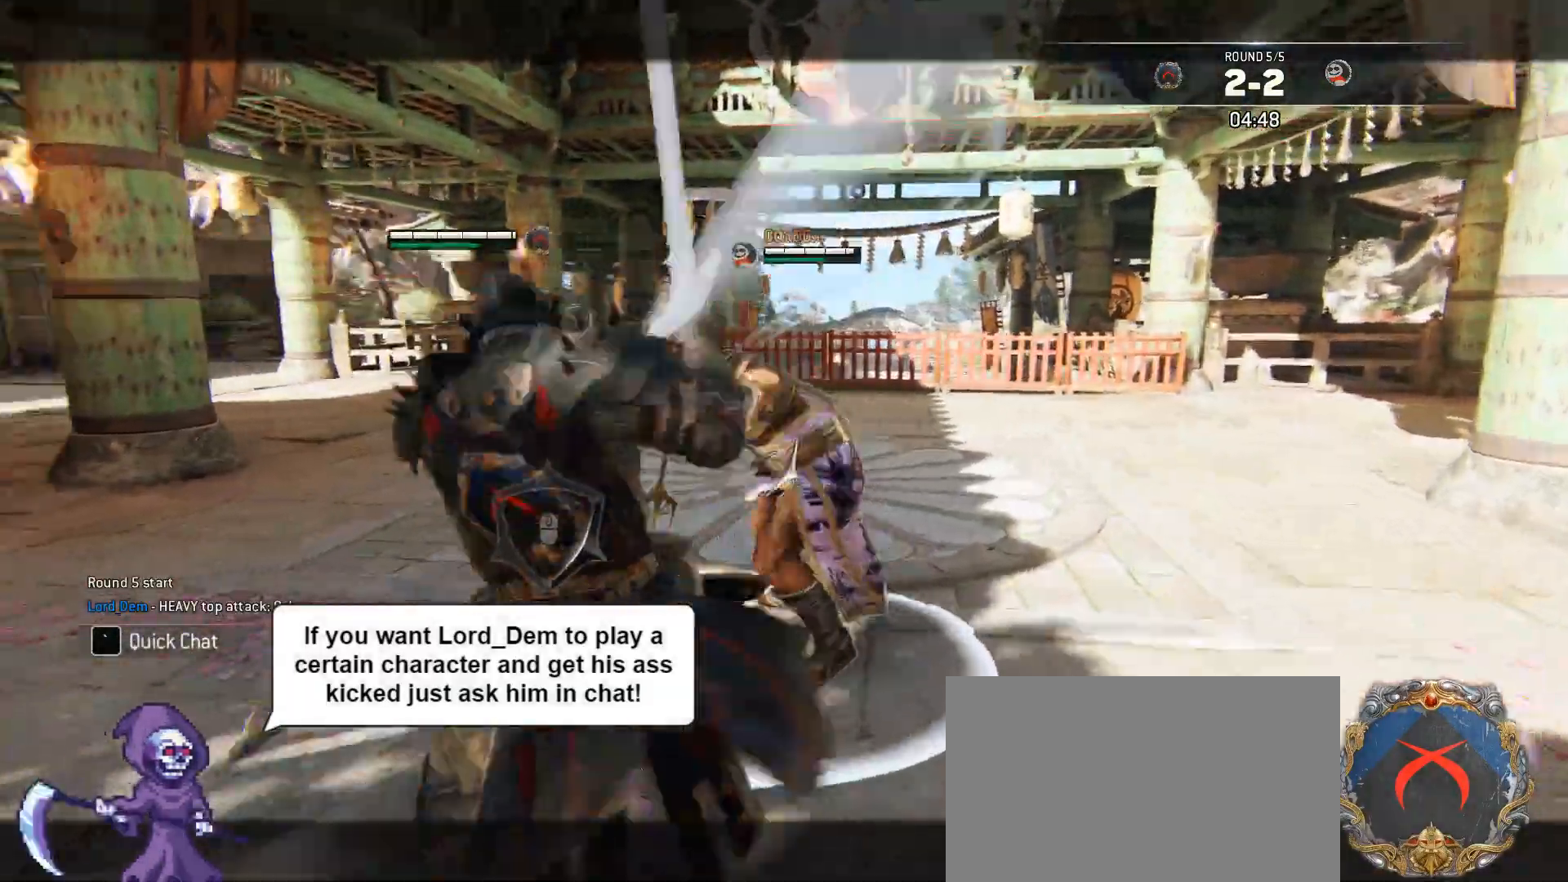
{"keys": ["d", "w"], "mouse": [], "events": [[100, "mouse_left", "up"], [134, "mouse_left", "down"], [284, "mouse_left", "up"], [468, "d", "down"]]}
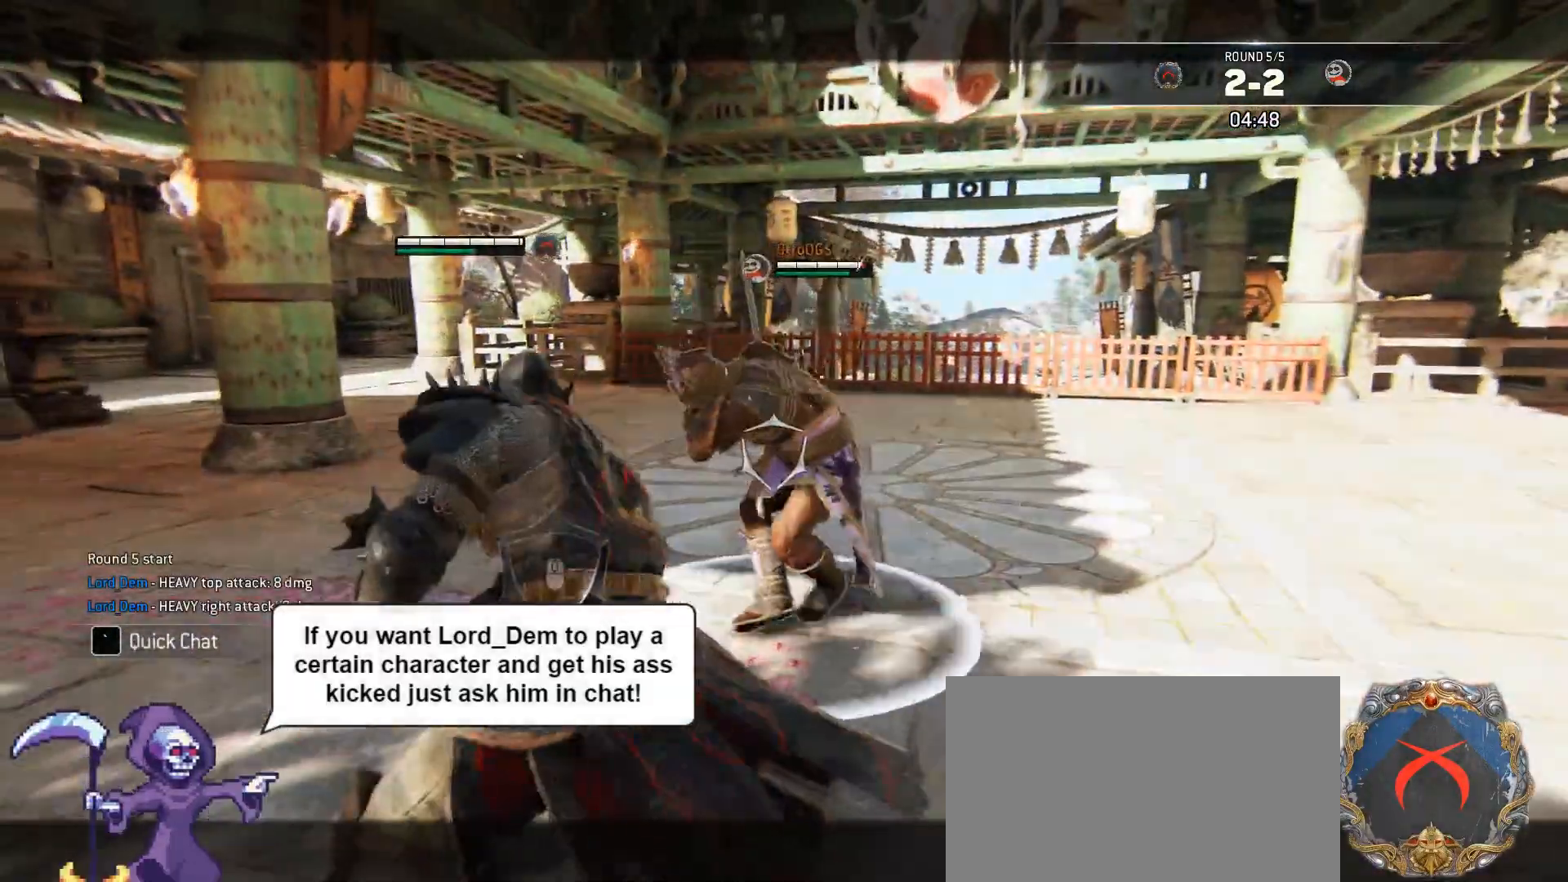
{"keys": ["d"], "mouse": [], "events": [[66, "a", "down"], [100, "a", "up"], [150, "w", "up"]]}
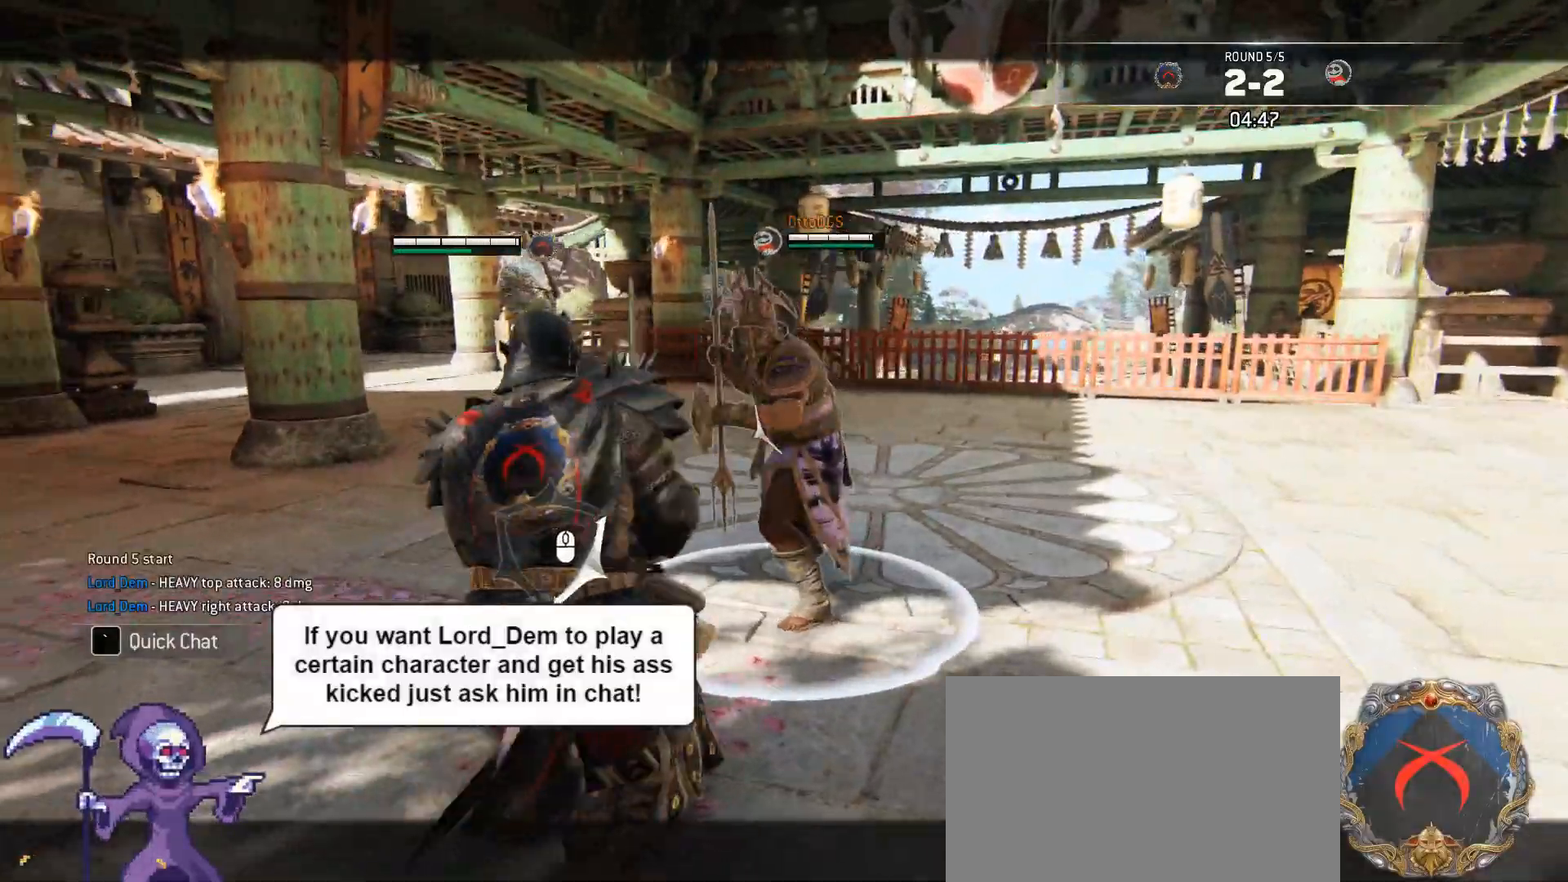
{"keys": ["d"], "mouse": ["left"], "events": [[267, "mouse_left", "down"], [401, "mouse_left", "up"], [501, "mouse_left", "down"]]}
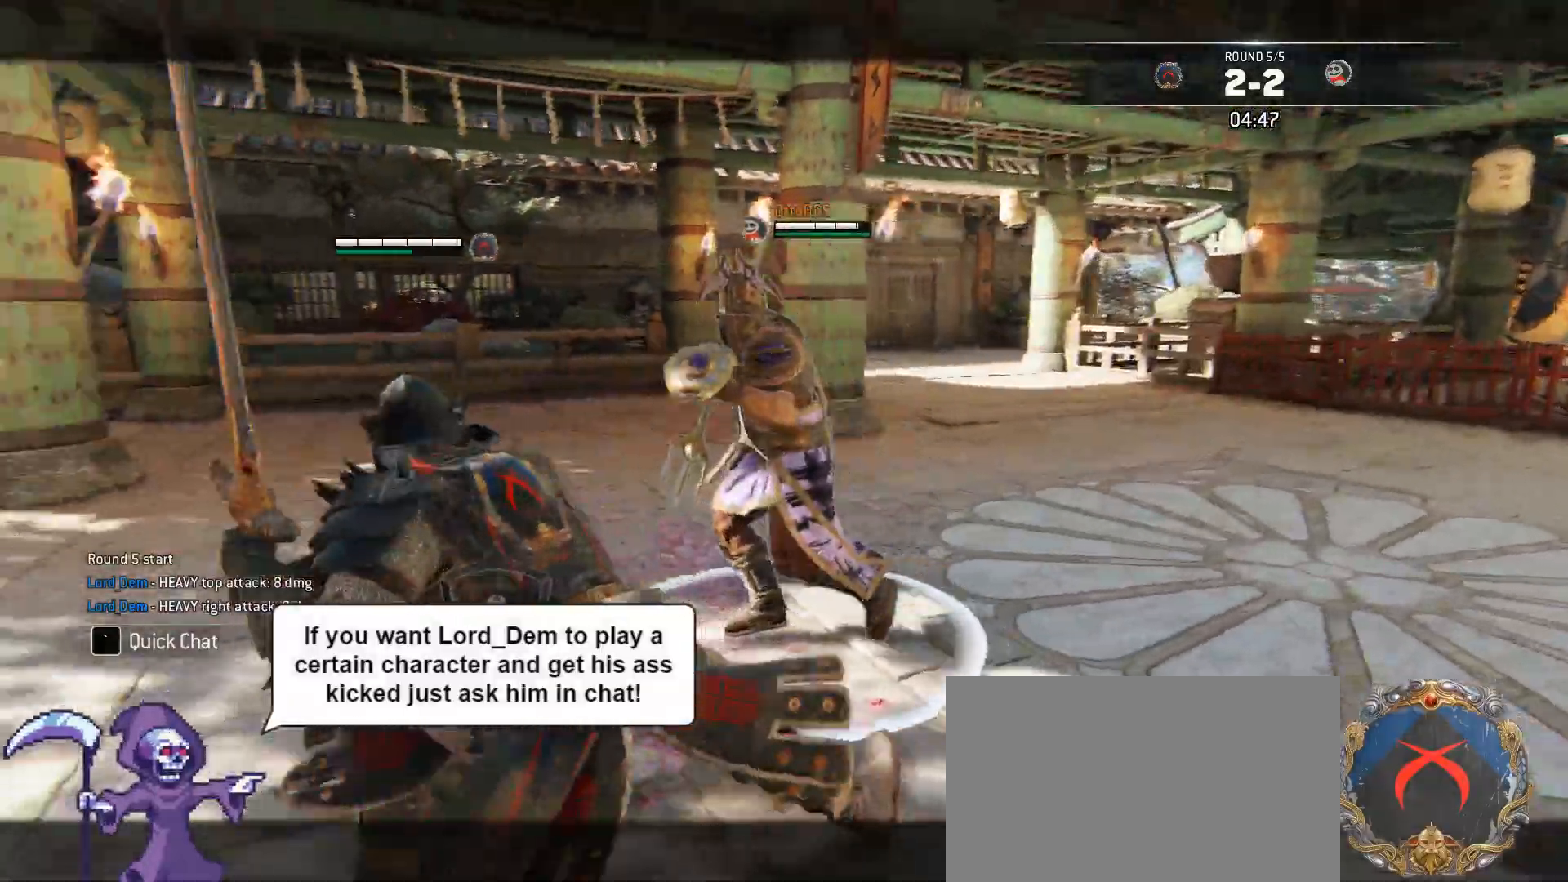
{"keys": ["a", "w"], "mouse": [], "events": [[101, "mouse_left", "up"], [134, "d", "up"], [134, "w", "down"], [184, "a", "down"], [184, "mouse_left", "down"], [285, "a", "up"], [285, "d", "down"], [285, "mouse_left", "up"], [418, "a", "down"], [418, "d", "up"]]}
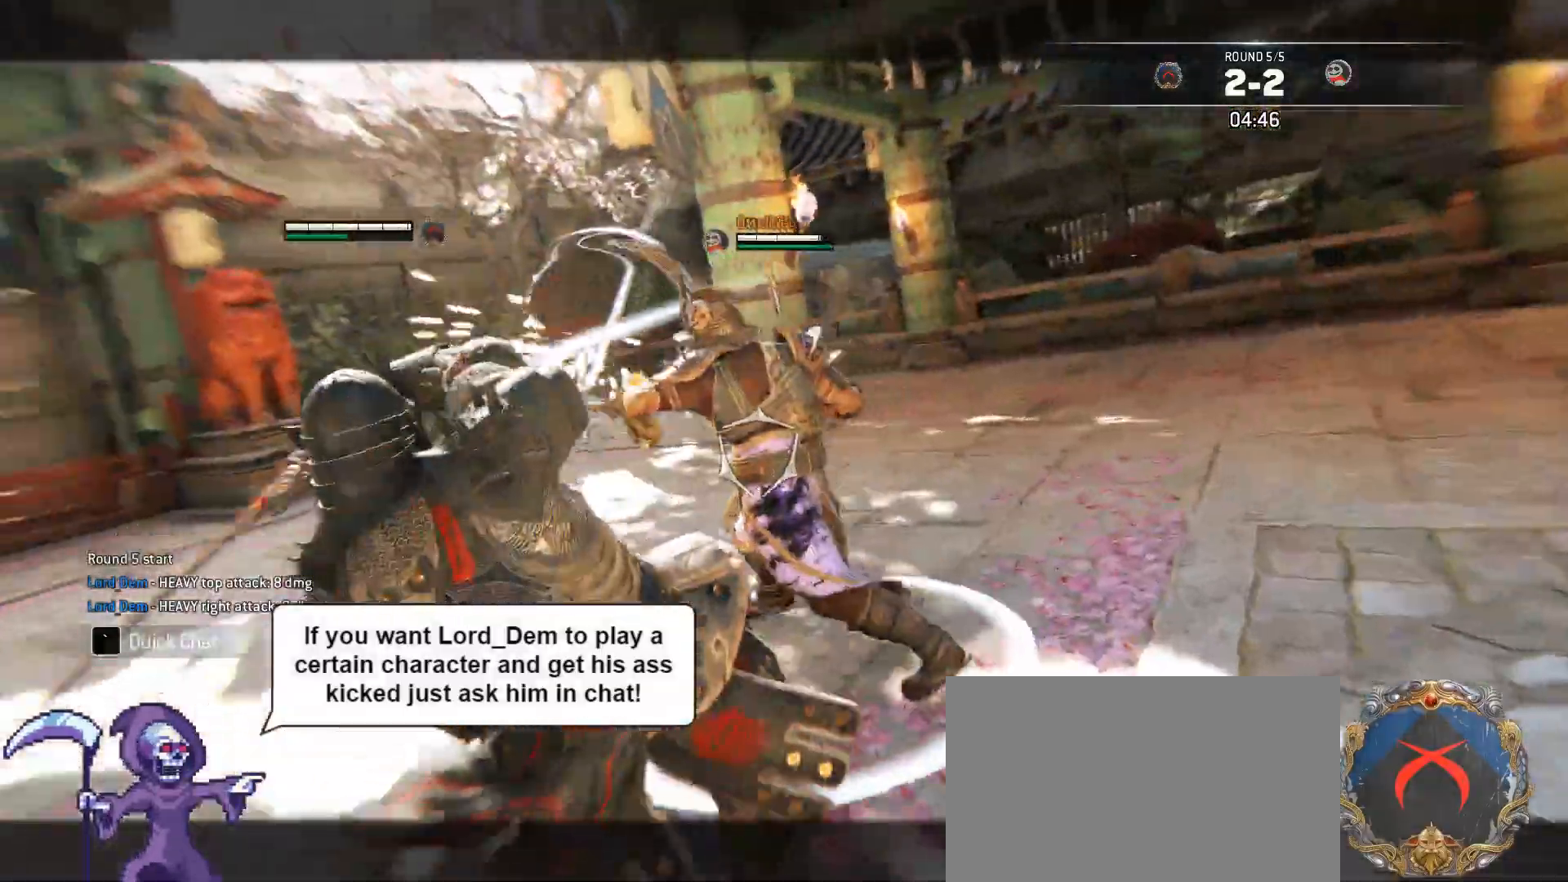
{"keys": ["a"], "mouse": [], "events": [[17, "a", "up"], [17, "w", "up"], [184, "a", "down"]]}
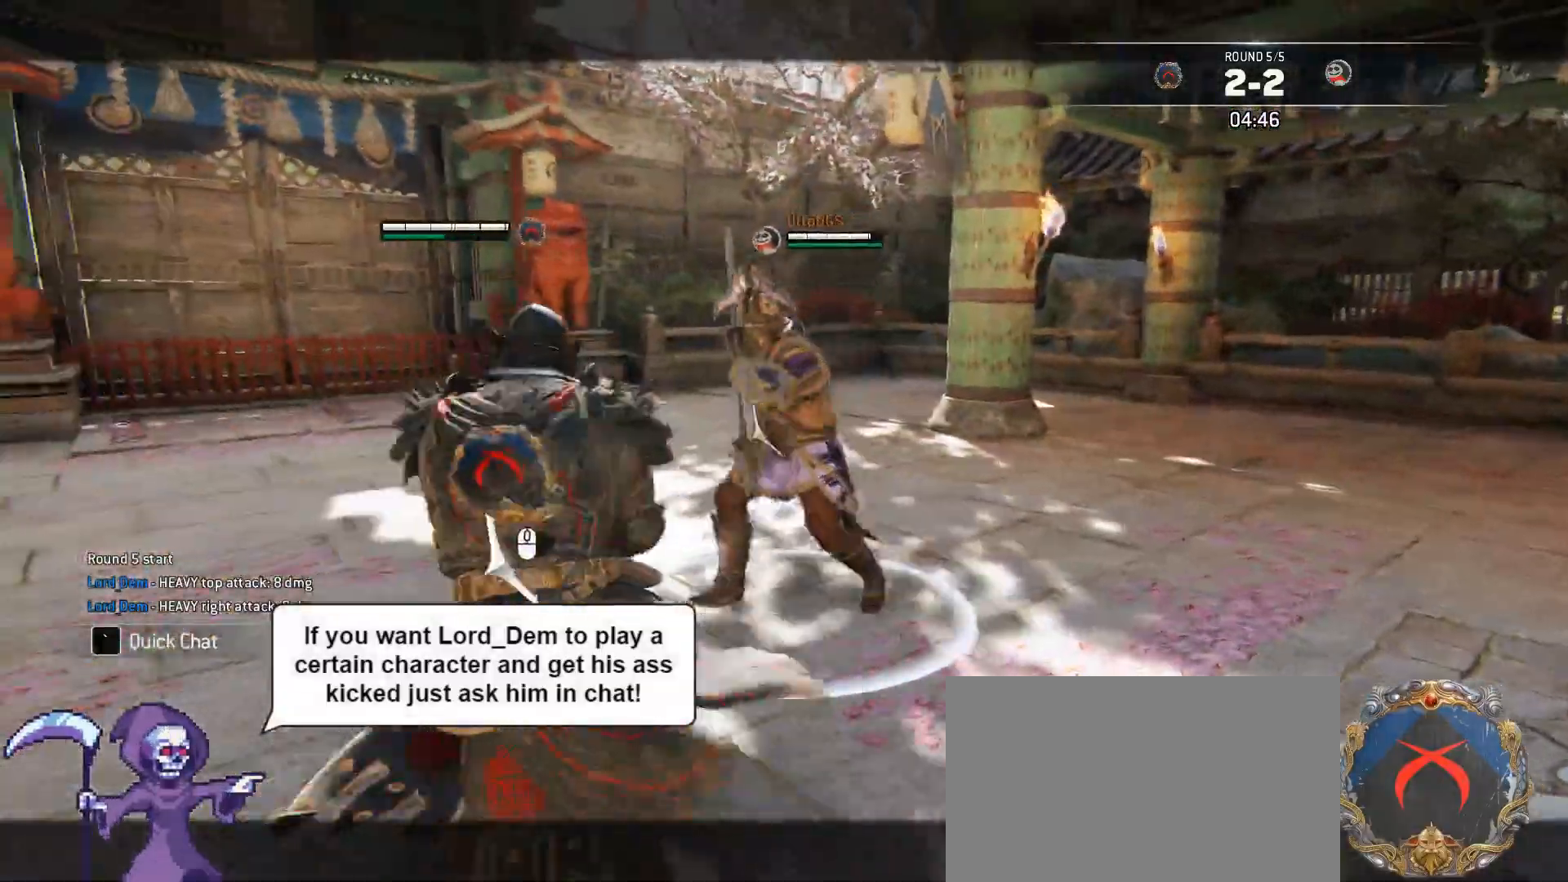
{"keys": ["a"], "mouse": [], "events": []}
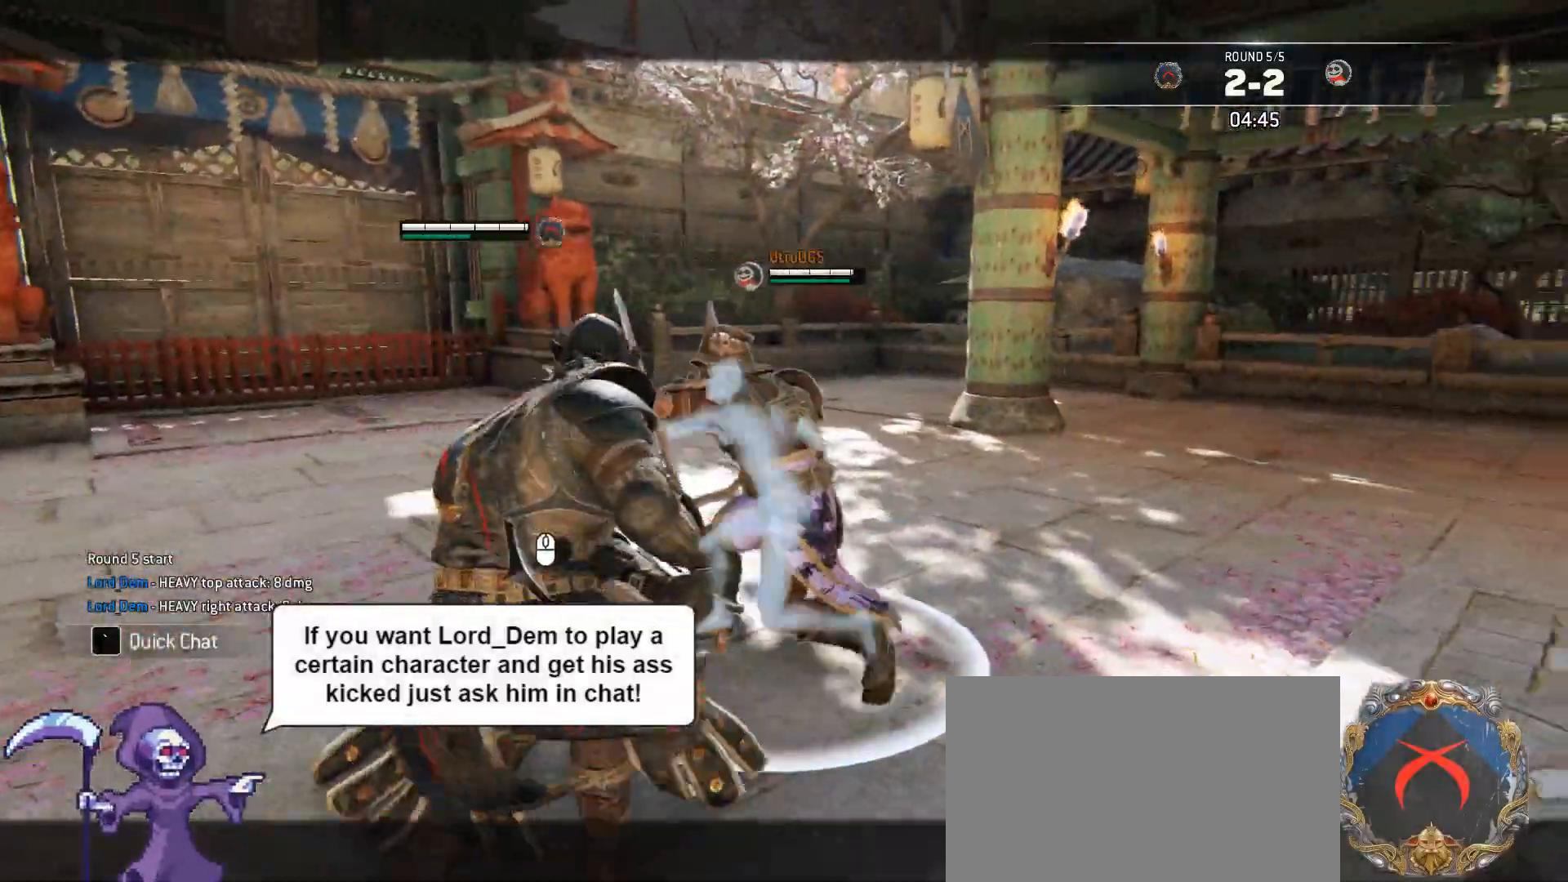
{"keys": ["a"], "mouse": [], "events": []}
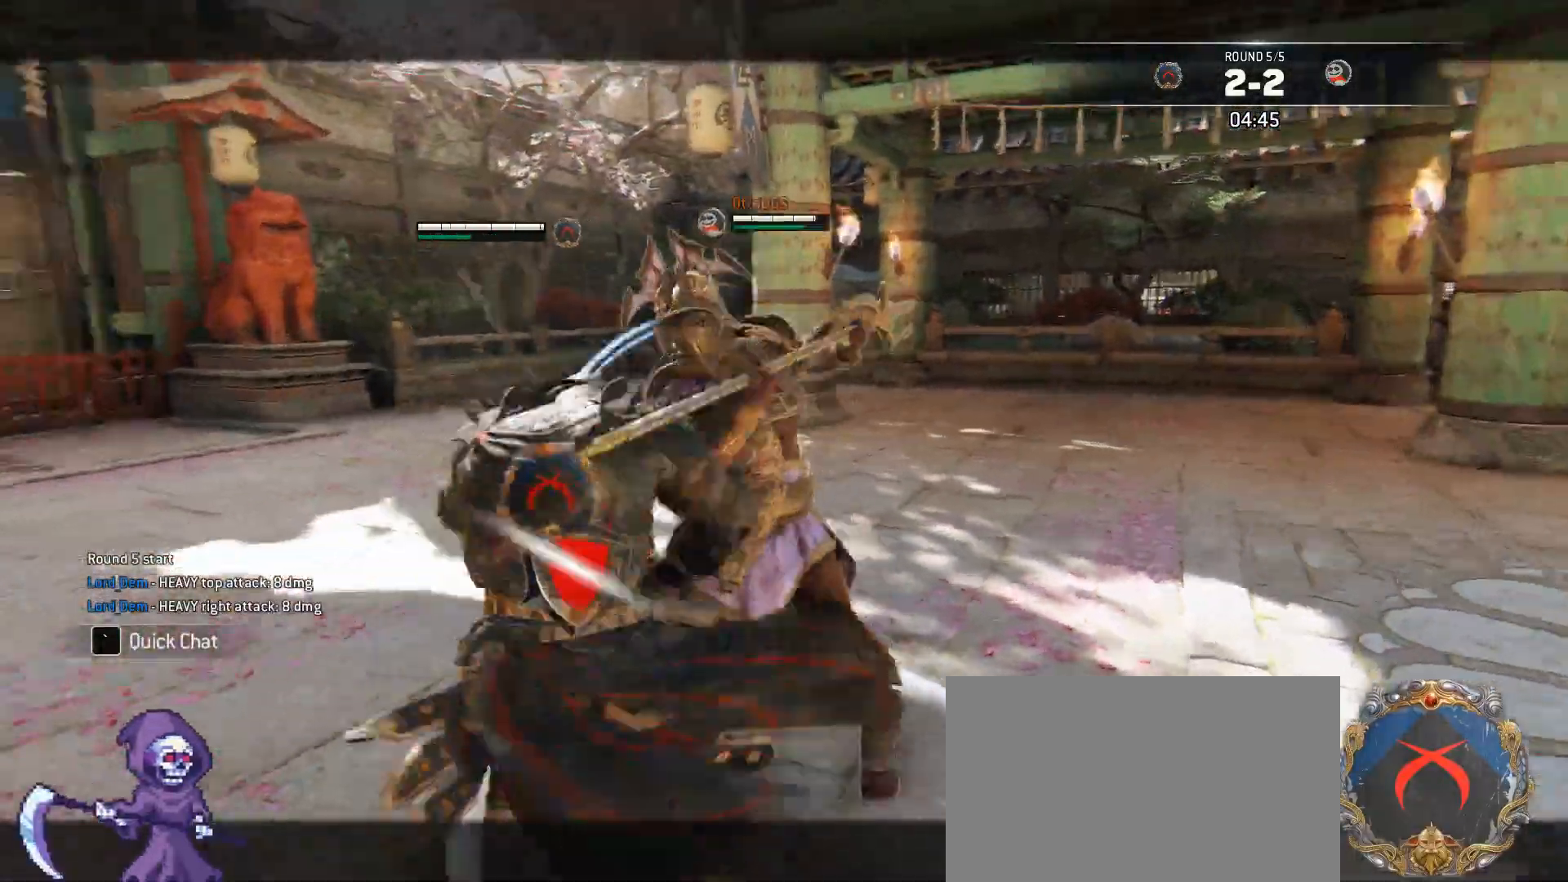
{"keys": ["a", "d", "w"], "mouse": [], "events": [[134, "a", "up"], [234, "mouse_wheel", "down"], [284, "d", "down"], [334, "w", "down"], [368, "a", "down"], [368, "mouse_wheel", "up"], [418, "d", "up"], [468, "d", "down"]]}
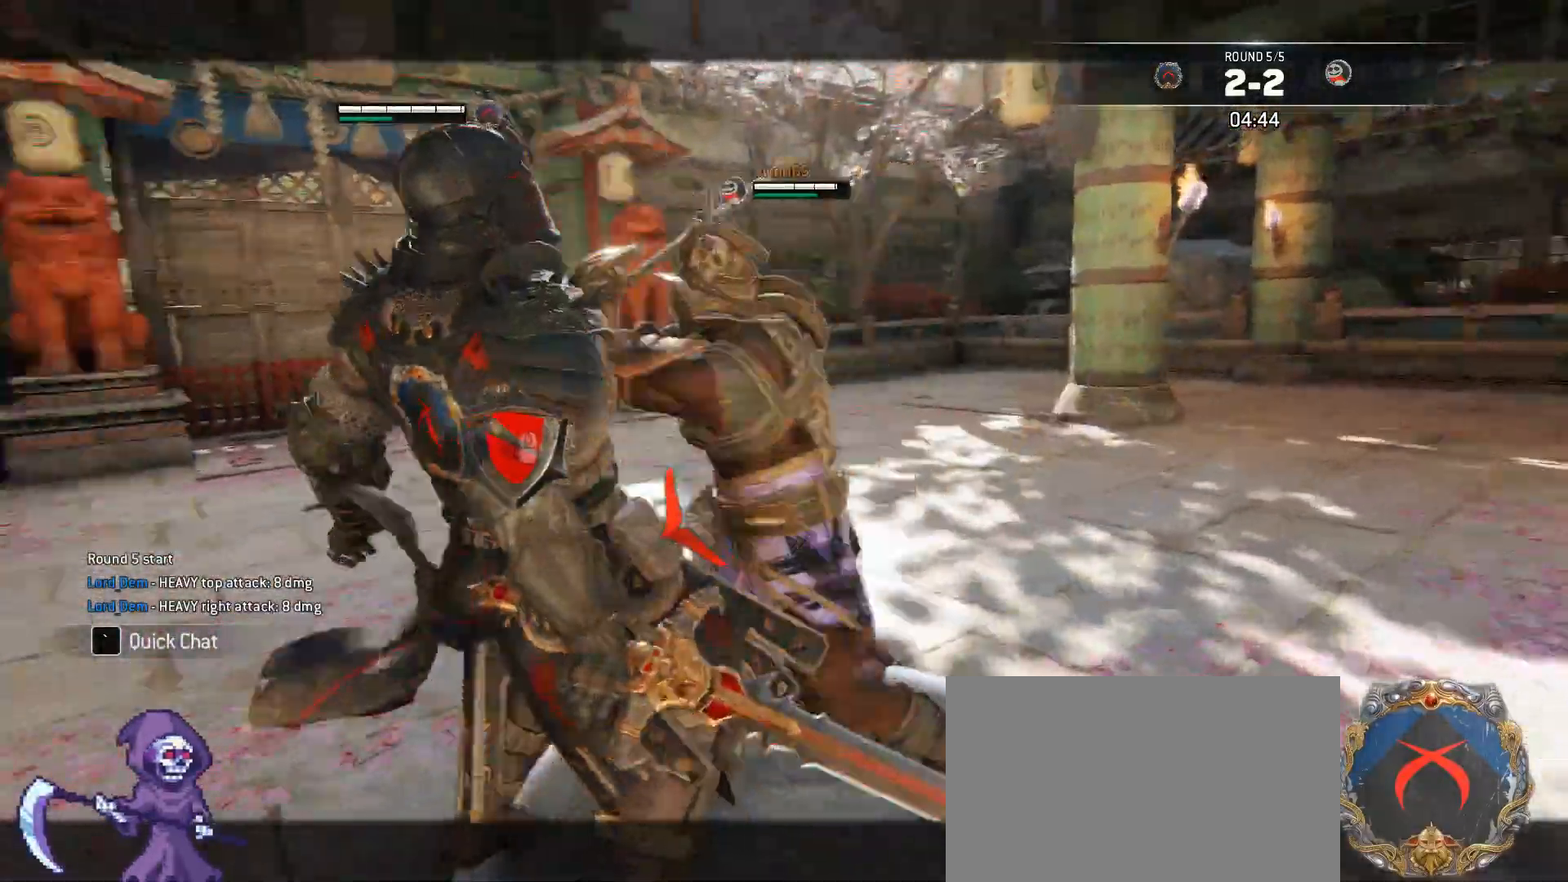
{"keys": ["a"], "mouse": [], "events": [[16, "a", "up"], [100, "a", "down"], [100, "mouse_wheel", "down"], [150, "d", "up"], [250, "mouse_wheel", "up"], [300, "w", "up"]]}
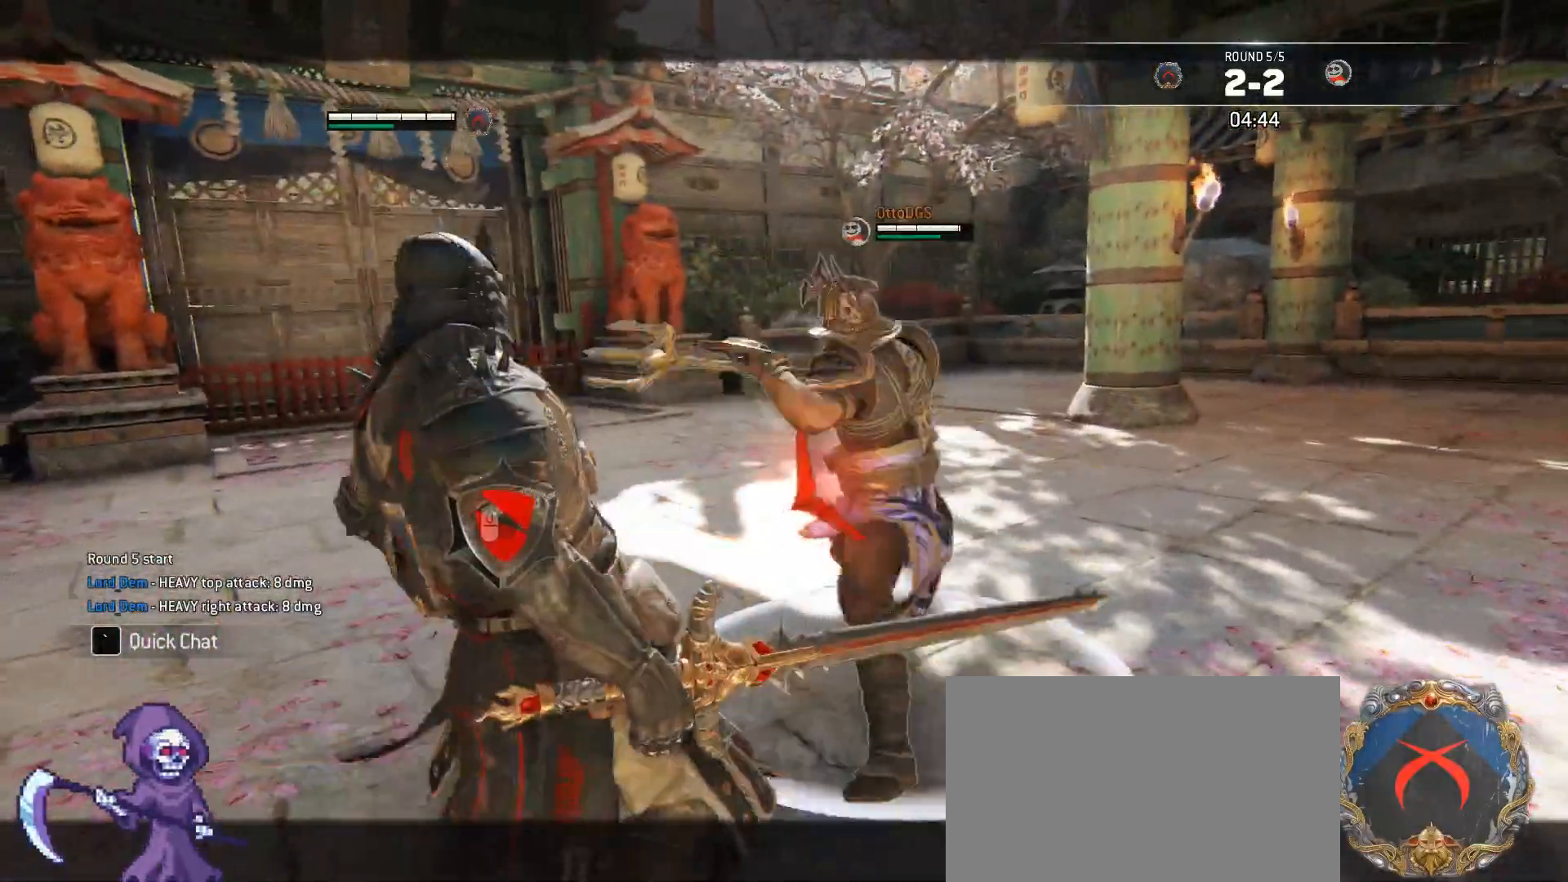
{"keys": ["a"], "mouse": [], "events": [[33, "mouse_wheel", "down"], [167, "mouse_wheel", "up"]]}